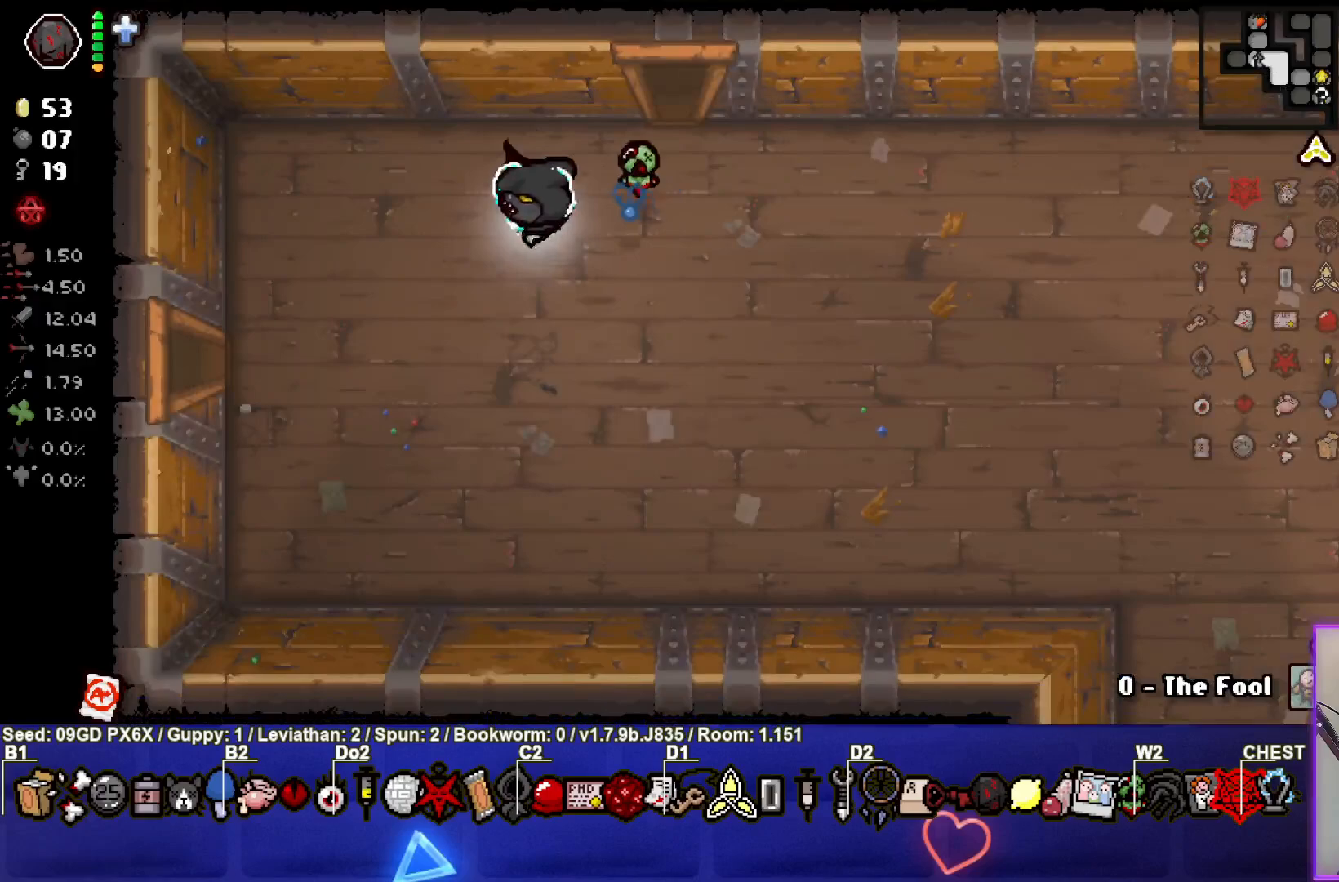
Gameplay with a controller (PlayStation layout); each line is a JSON object with the inputs held at the frame after it. "events" lists button and stick changes between this image and that frame as [ms after this image, input, new state], when the widget could be followed in between. Not read: right_stick.
{"buttons": [], "left_stick": "left", "events": []}
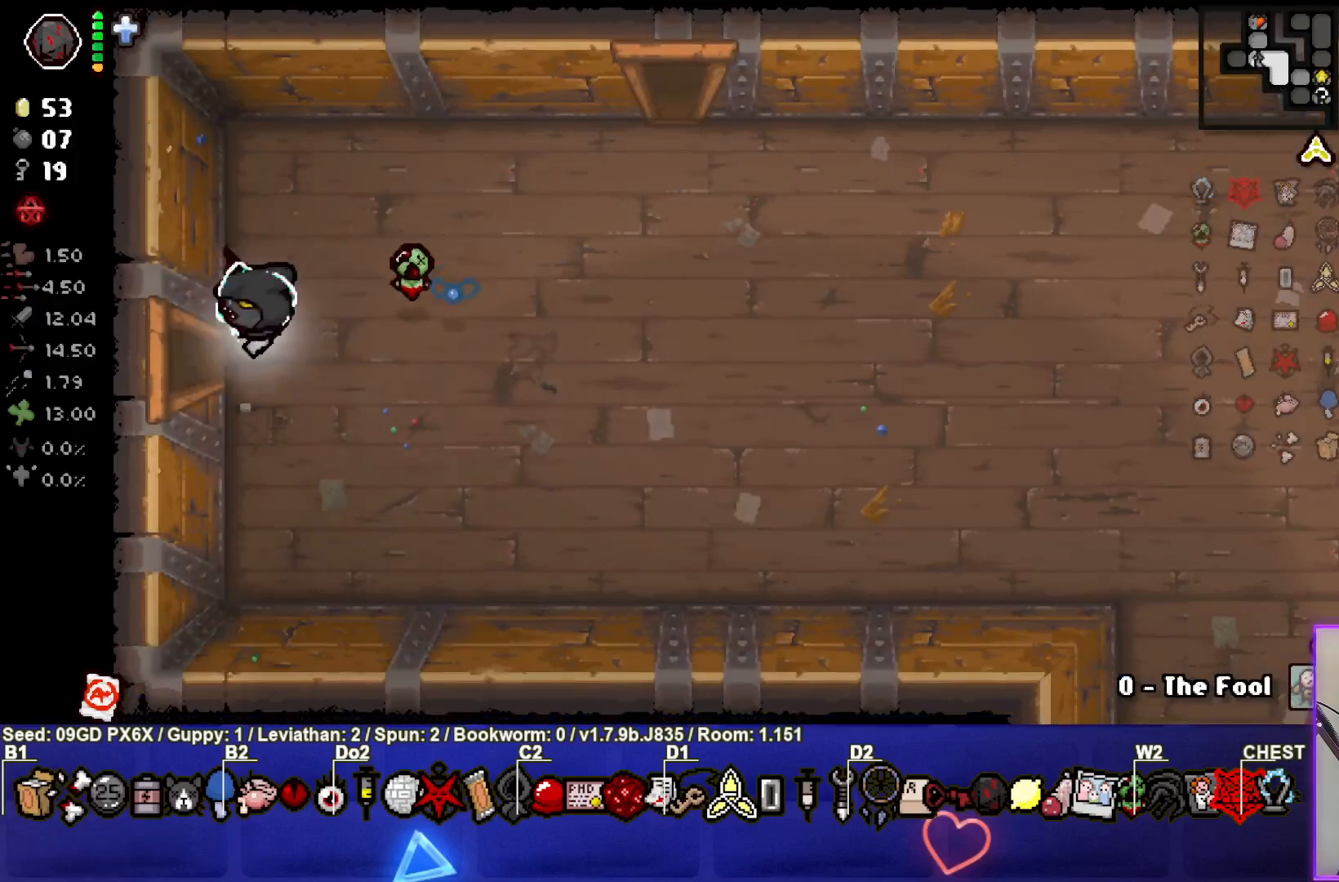
{"buttons": ["SQUARE"], "left_stick": "center", "events": [[267, "SQUARE", "down"], [317, "left_stick", "center"]]}
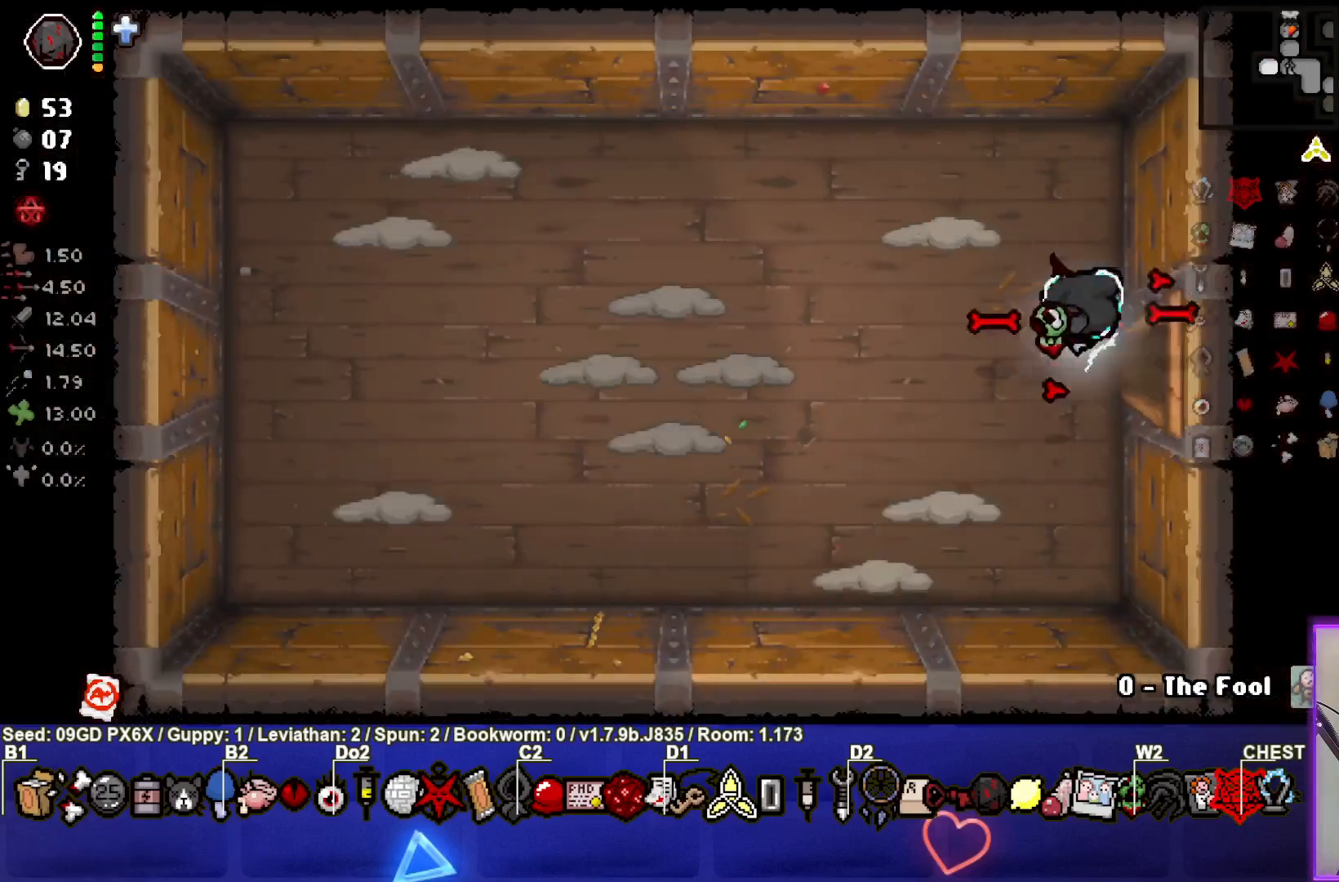
{"buttons": ["SQUARE"], "left_stick": "center", "events": []}
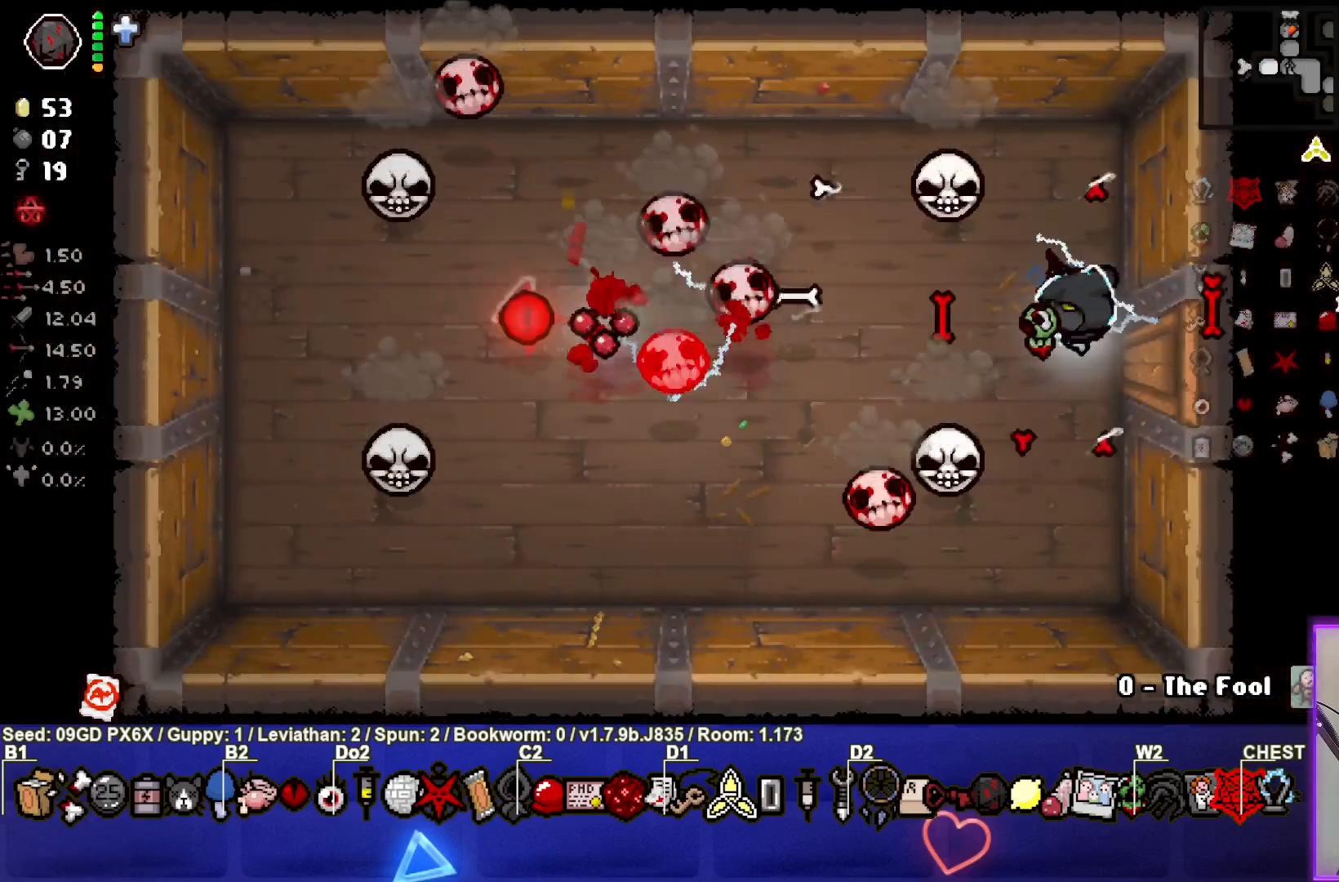
{"buttons": [], "left_stick": "up", "events": [[67, "left_stick", "up-right"], [417, "SQUARE", "up"], [483, "left_stick", "up"]]}
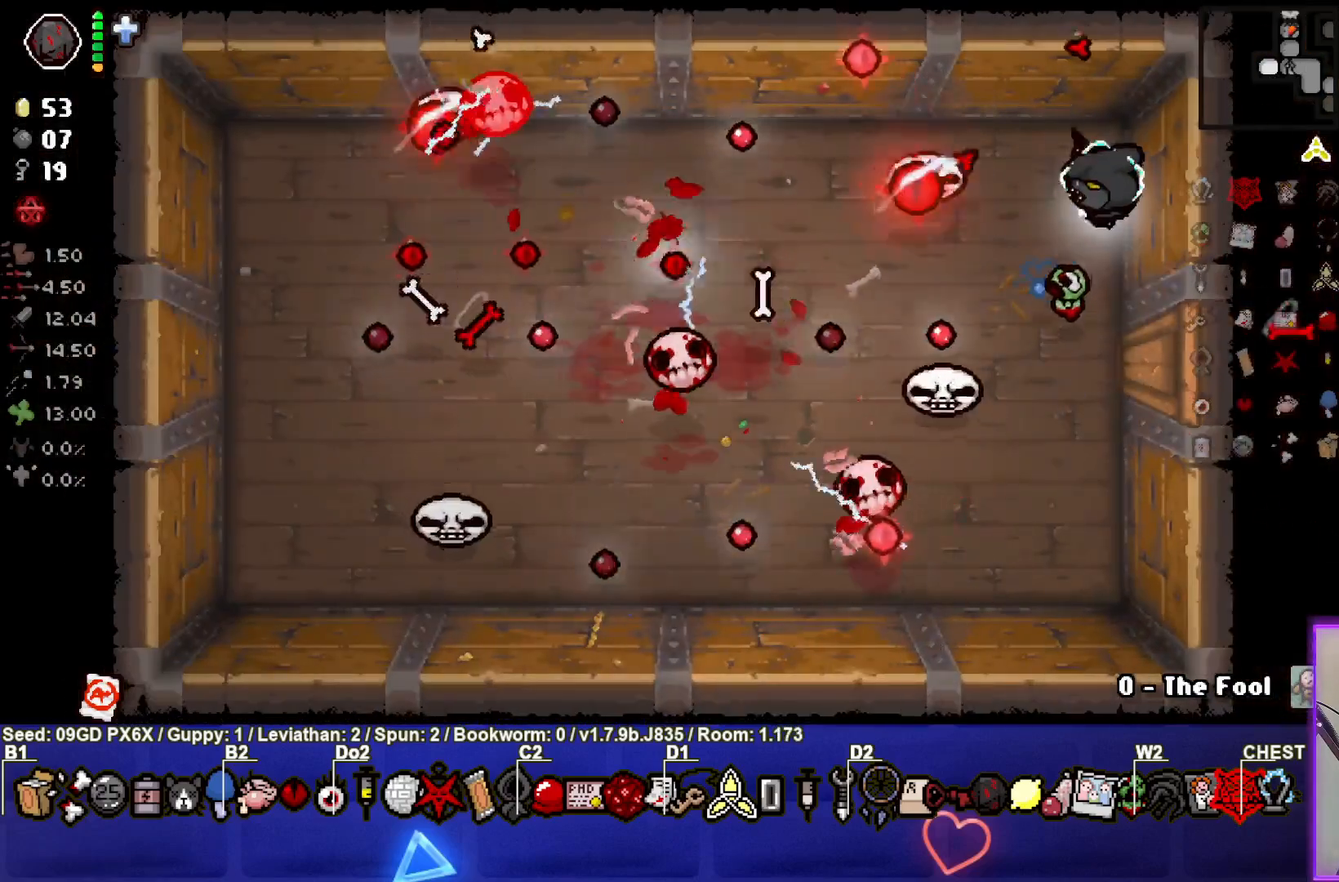
{"buttons": [], "left_stick": "up-right", "events": [[17, "SQUARE", "down"], [200, "SQUARE", "up"], [333, "SQUARE", "down"], [467, "SQUARE", "up"], [500, "left_stick", "up-right"]]}
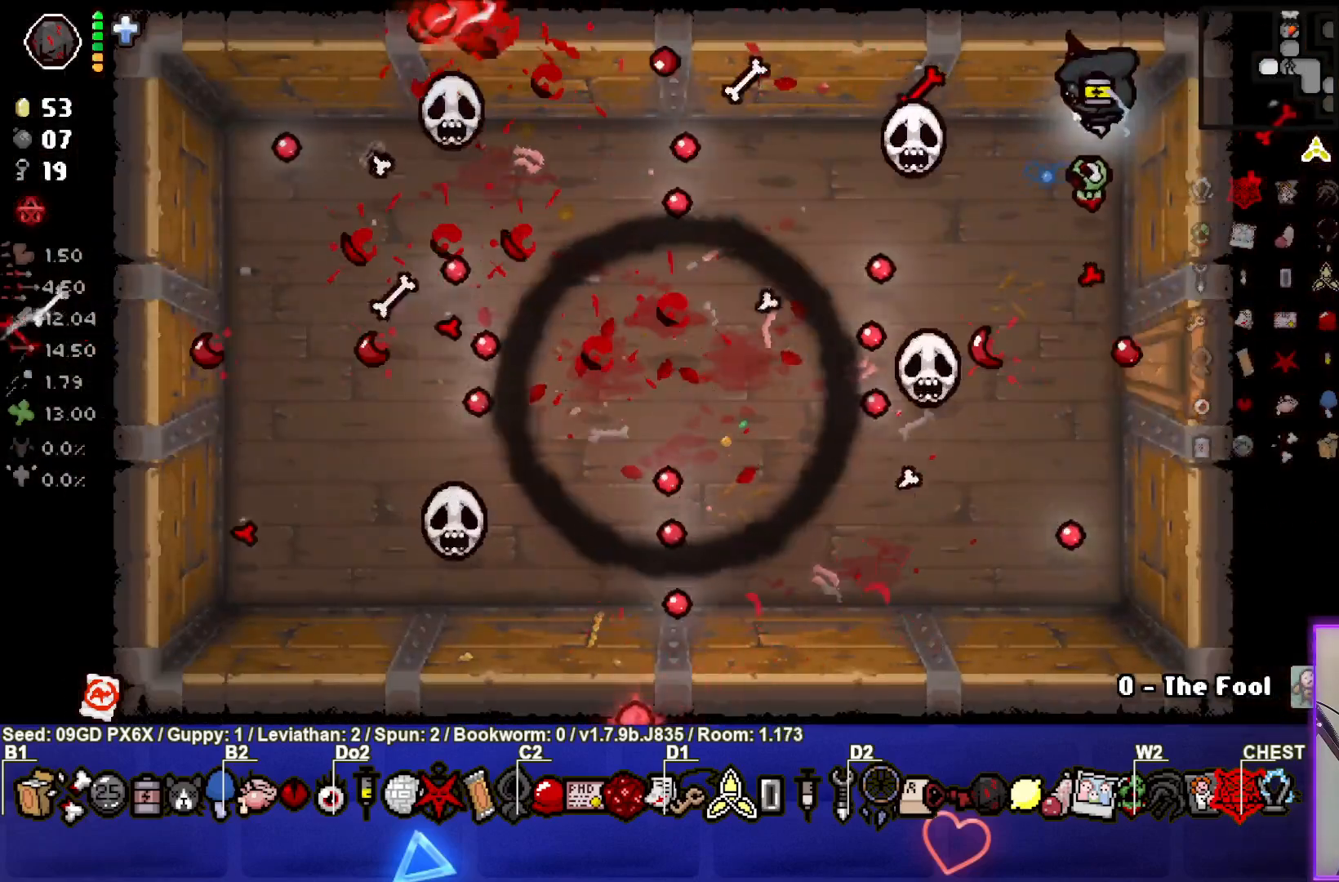
{"buttons": [], "left_stick": "center", "events": [[433, "left_stick", "center"]]}
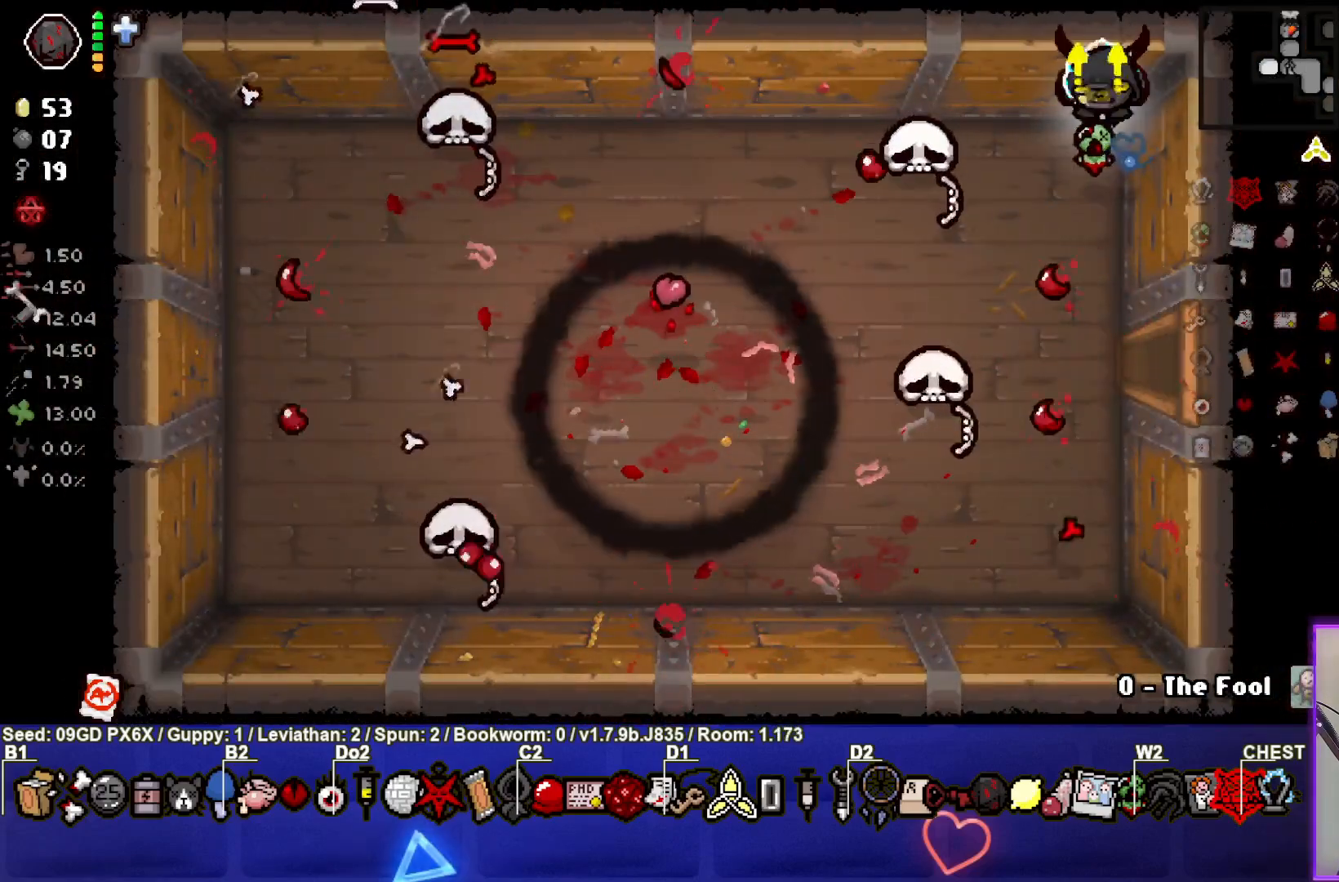
{"buttons": [], "left_stick": "down", "events": [[133, "left_stick", "down"]]}
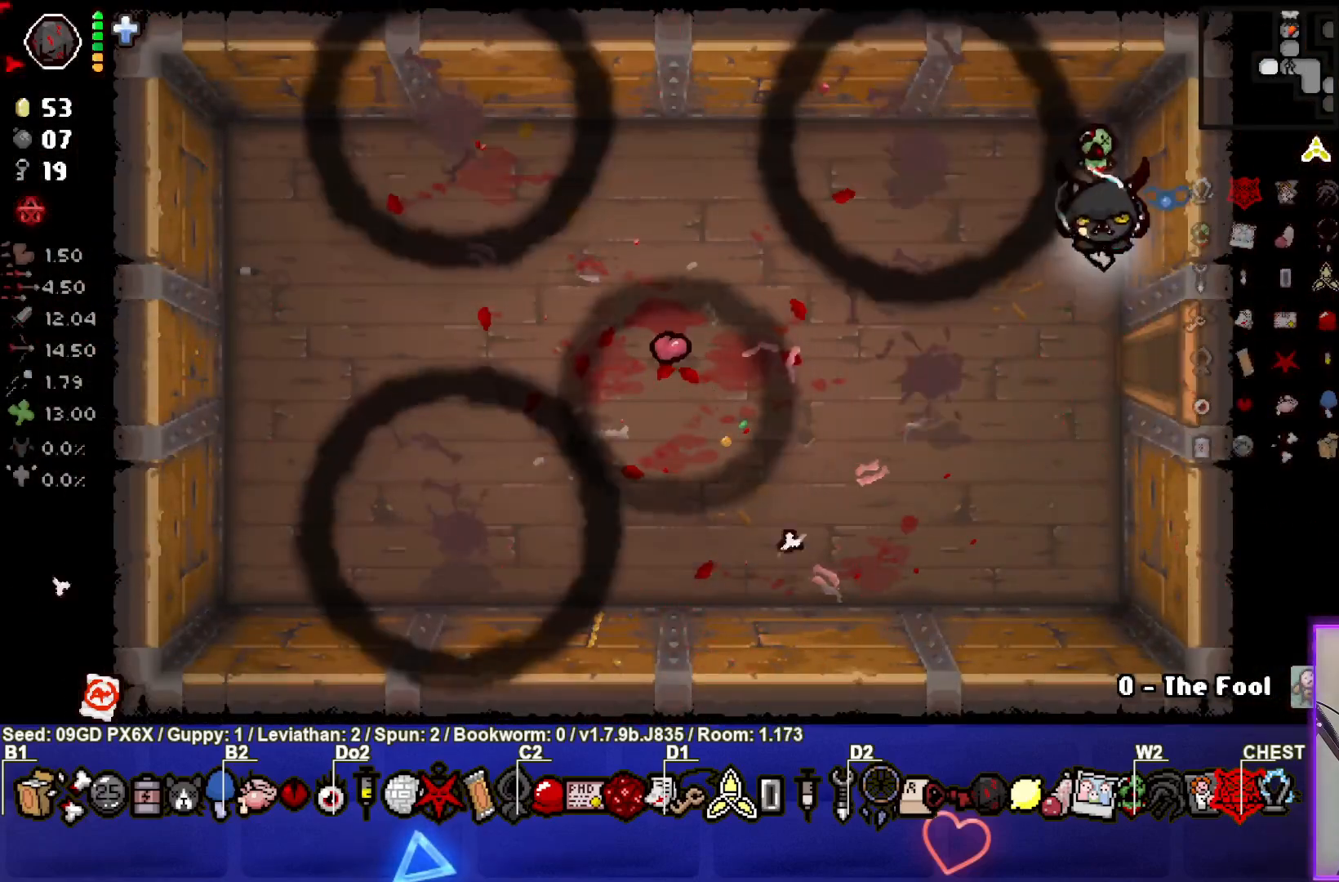
{"buttons": [], "left_stick": "right", "events": [[83, "left_stick", "down-right"], [200, "left_stick", "right"]]}
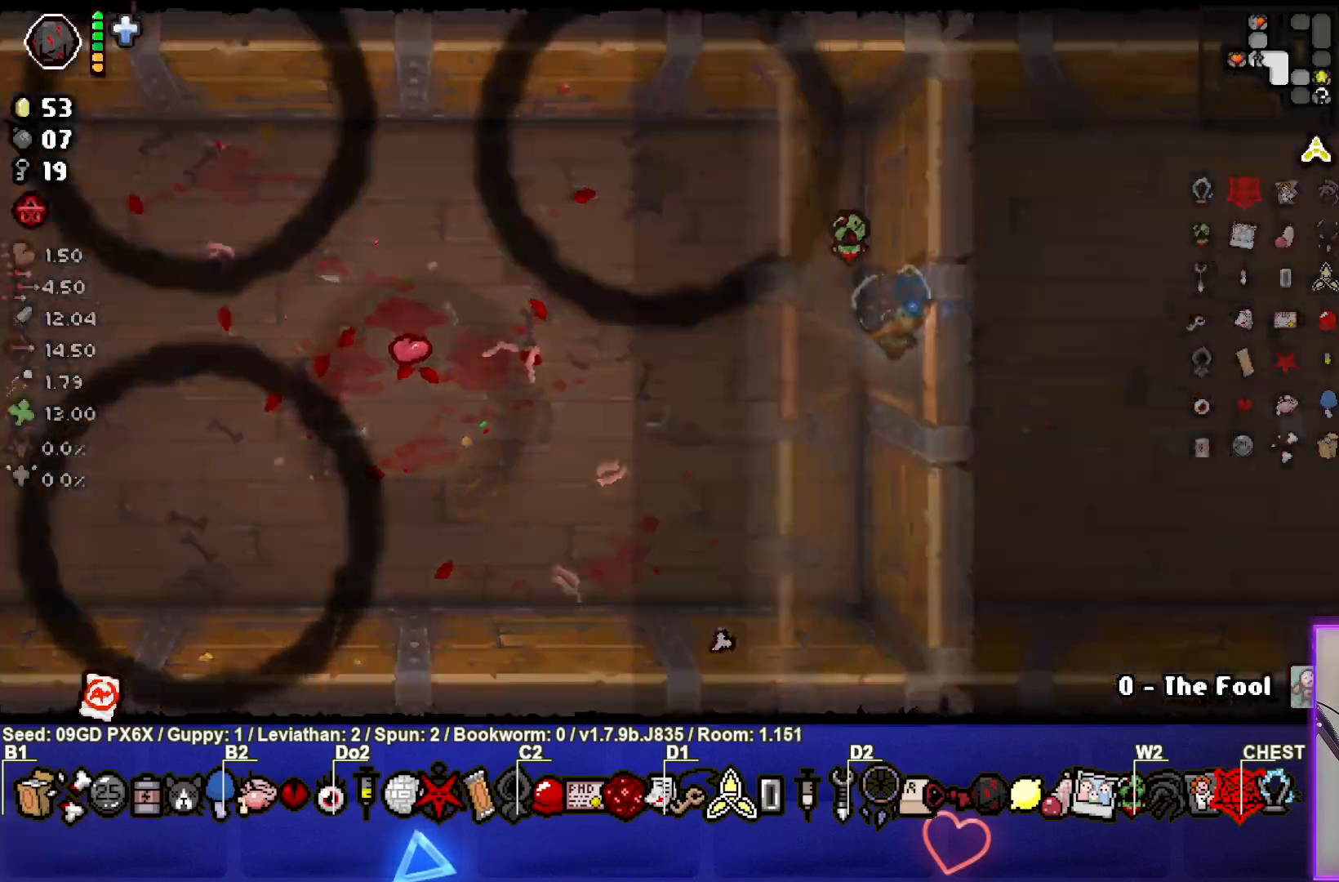
{"buttons": ["SELECT"], "left_stick": "right", "events": [[367, "SELECT", "down"]]}
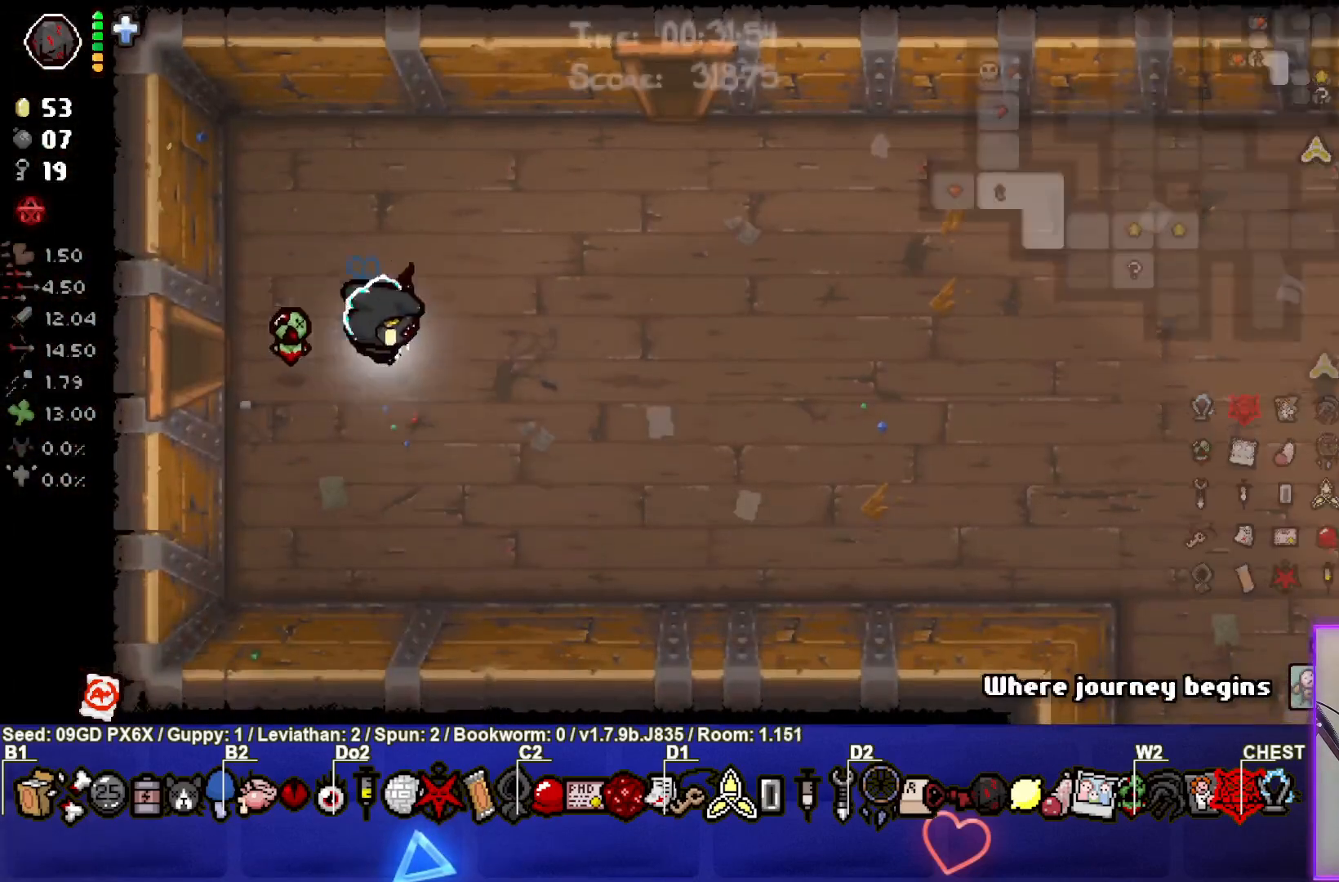
{"buttons": ["SELECT"], "left_stick": "right", "events": []}
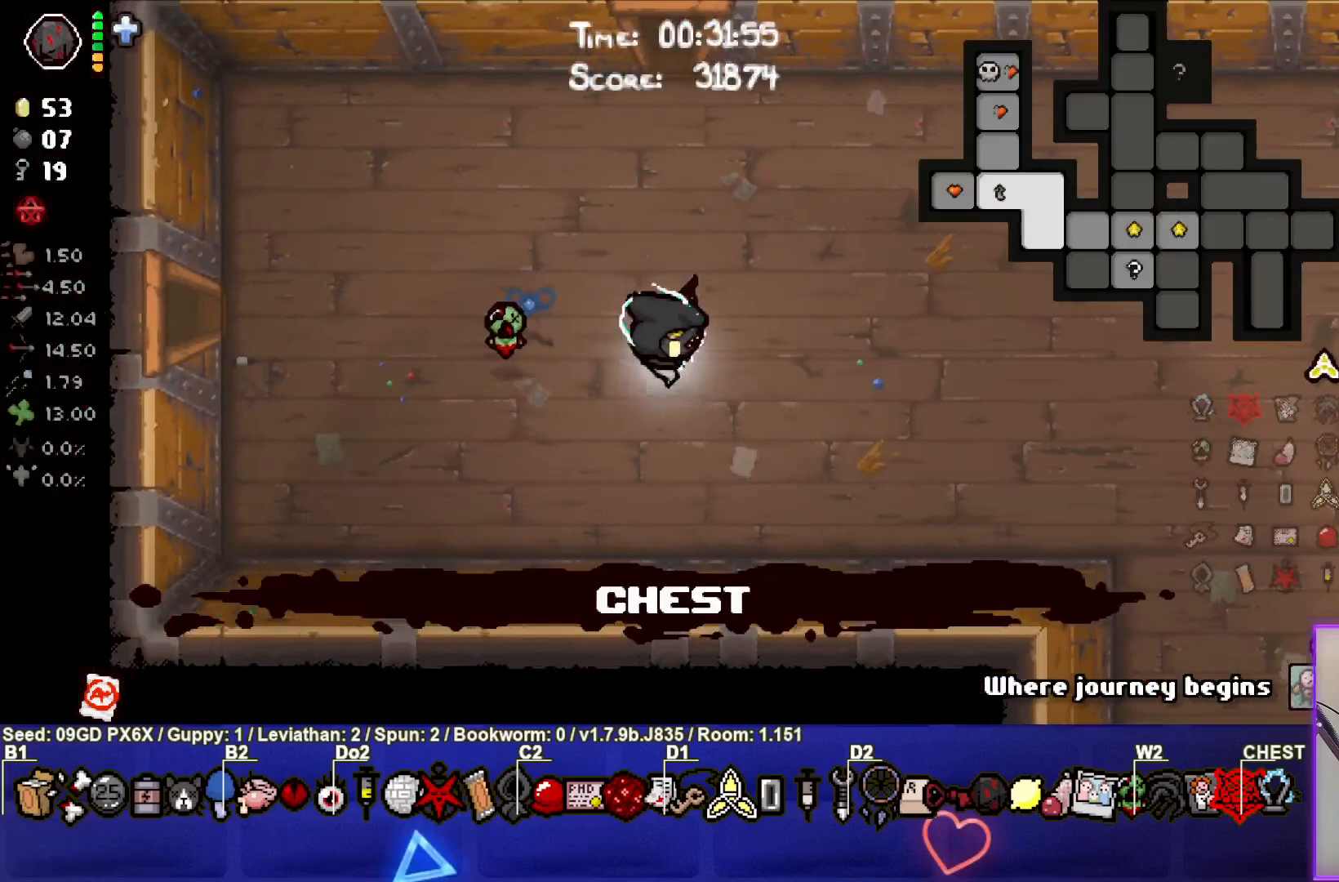
{"buttons": ["SELECT"], "left_stick": "right", "events": []}
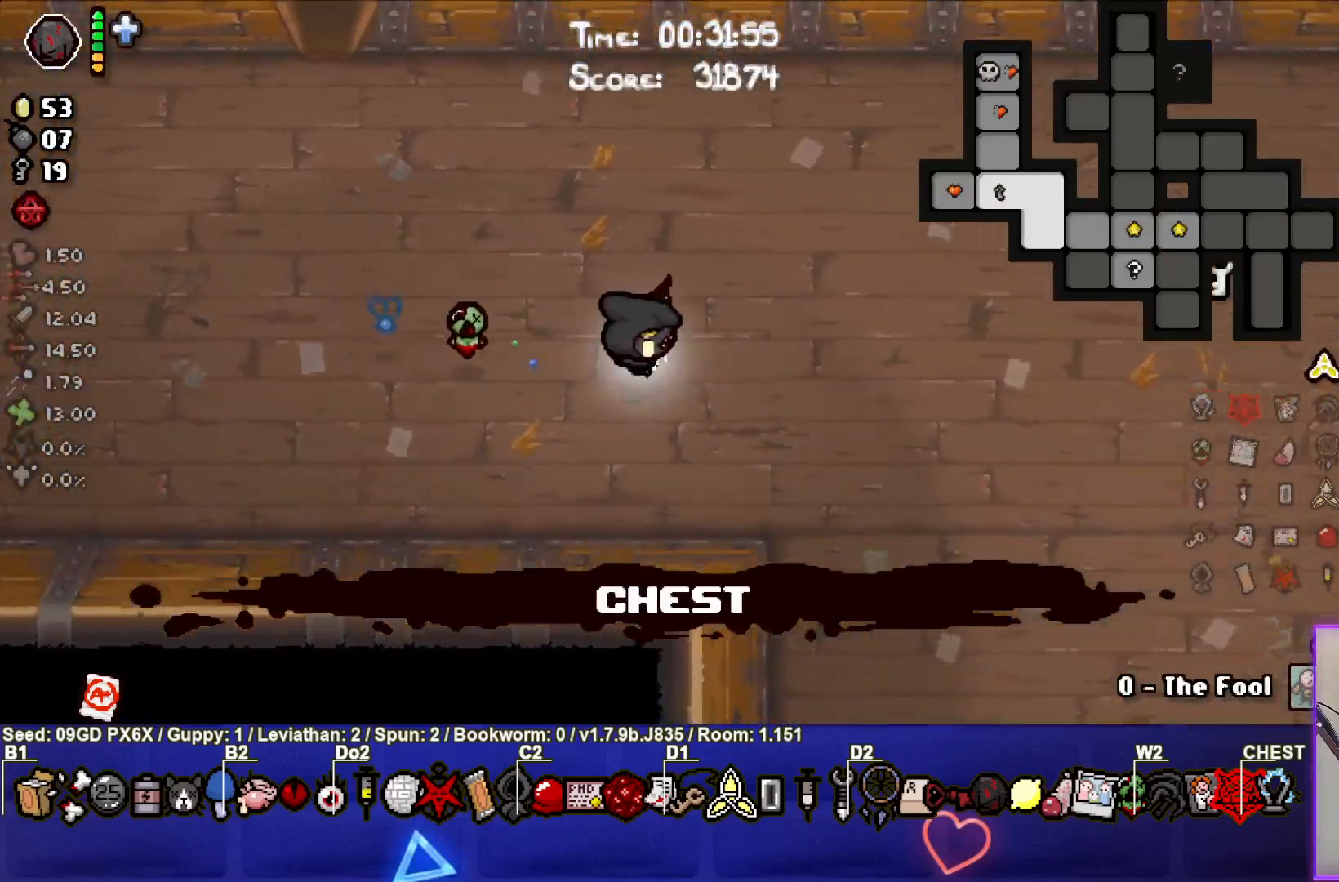
{"buttons": ["SELECT"], "left_stick": "right", "events": []}
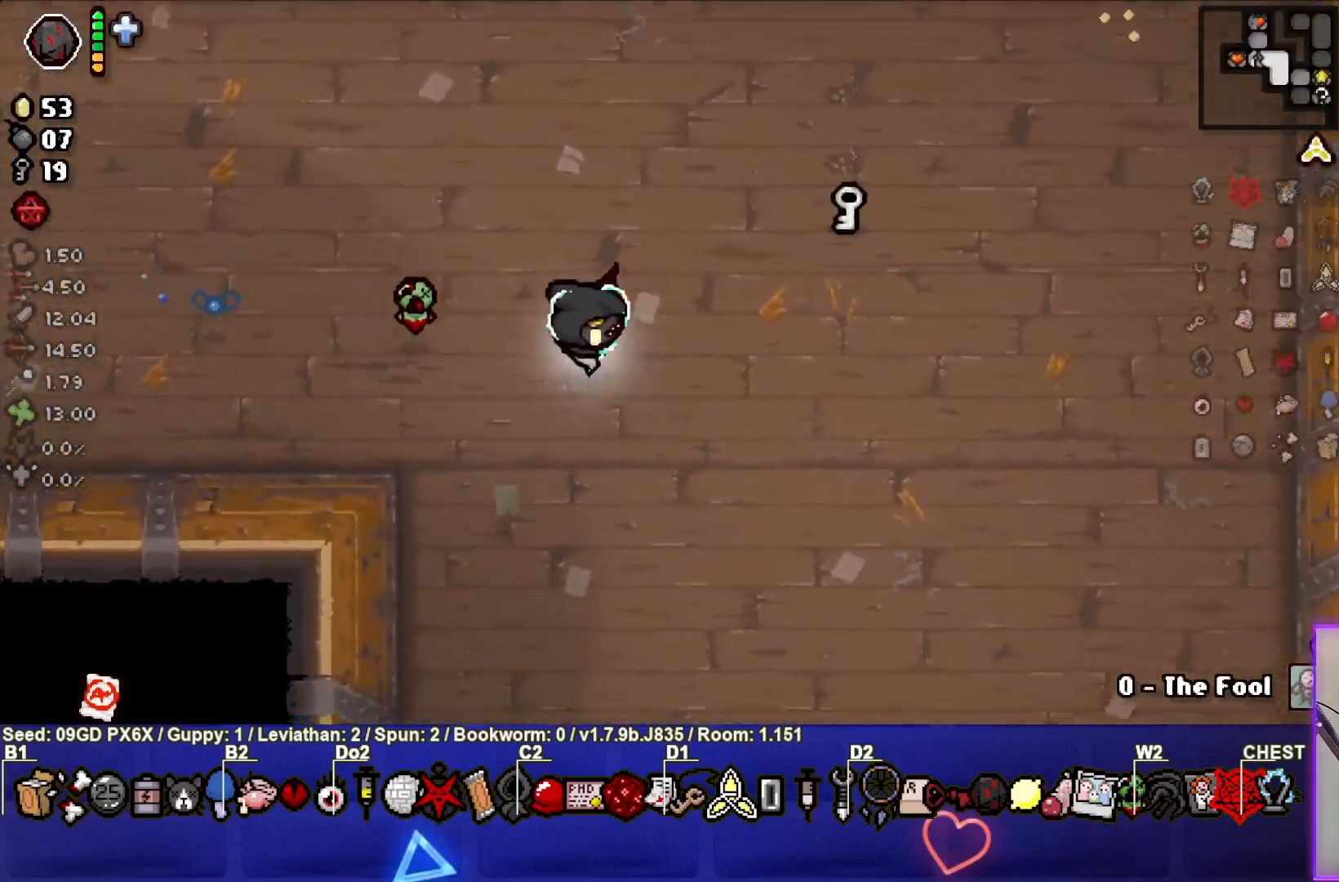
{"buttons": ["SELECT"], "left_stick": "down-right", "events": [[467, "left_stick", "down-right"]]}
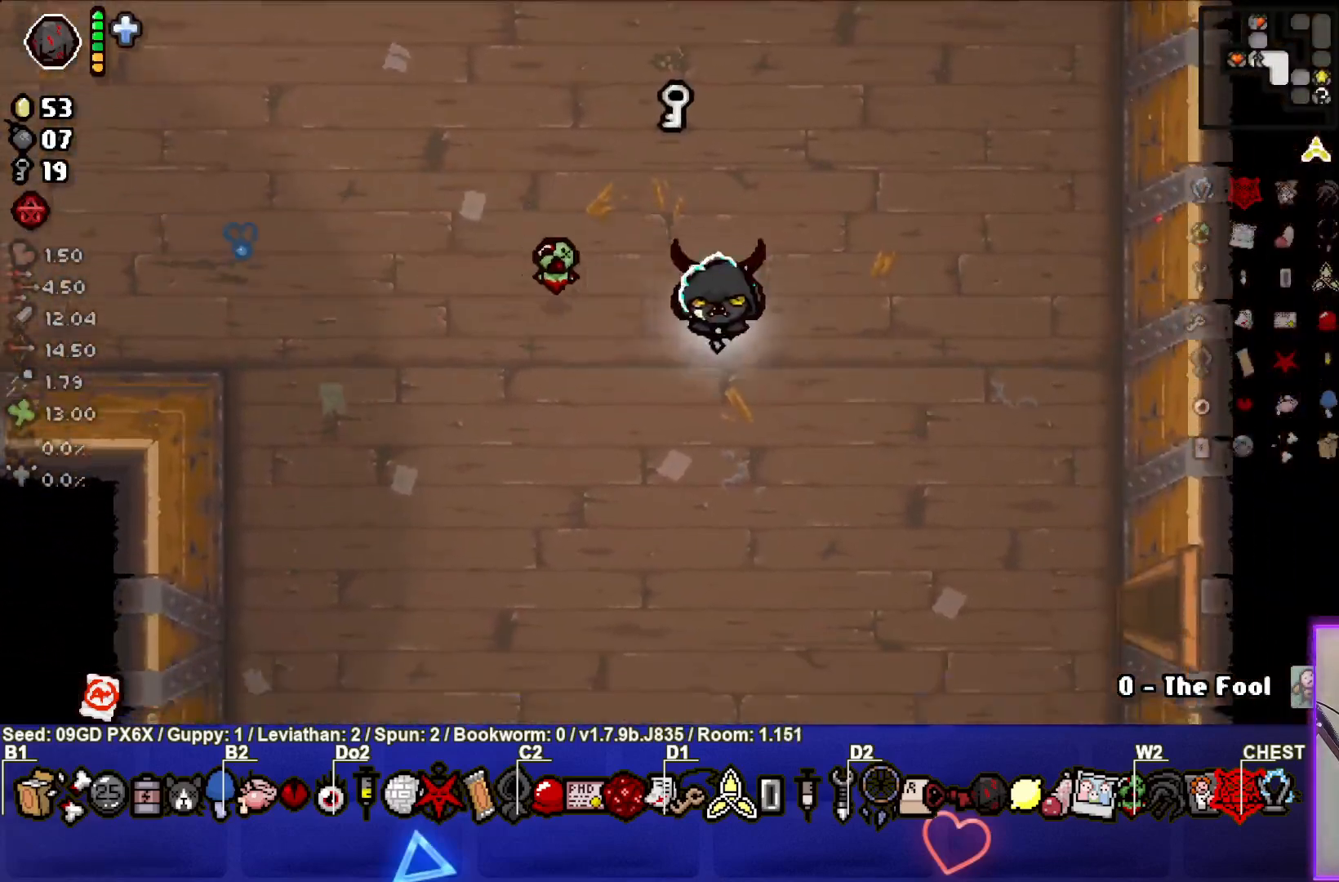
{"buttons": ["SELECT"], "left_stick": "right", "events": [[383, "left_stick", "right"]]}
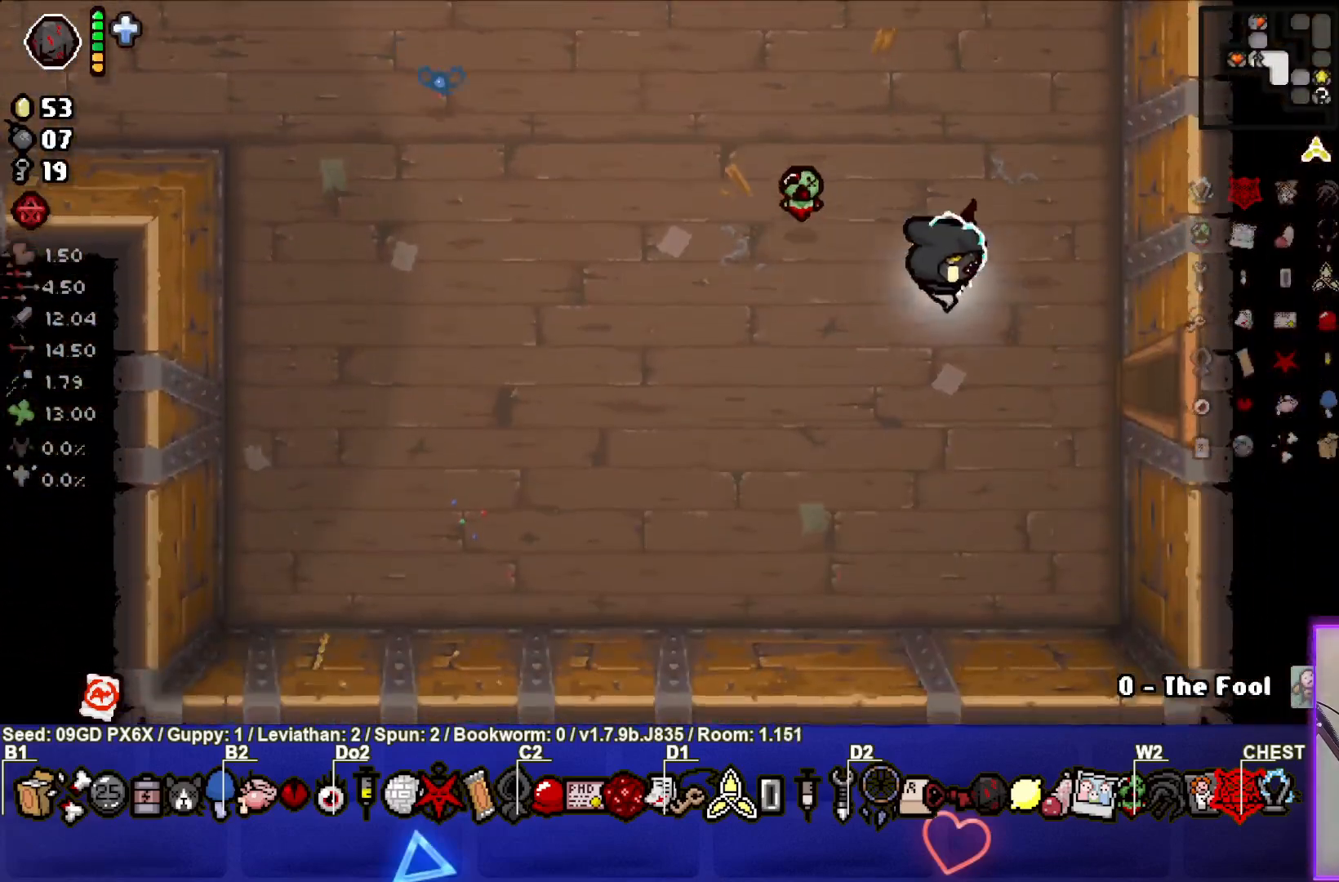
{"buttons": [], "left_stick": "right", "events": [[133, "SELECT", "up"]]}
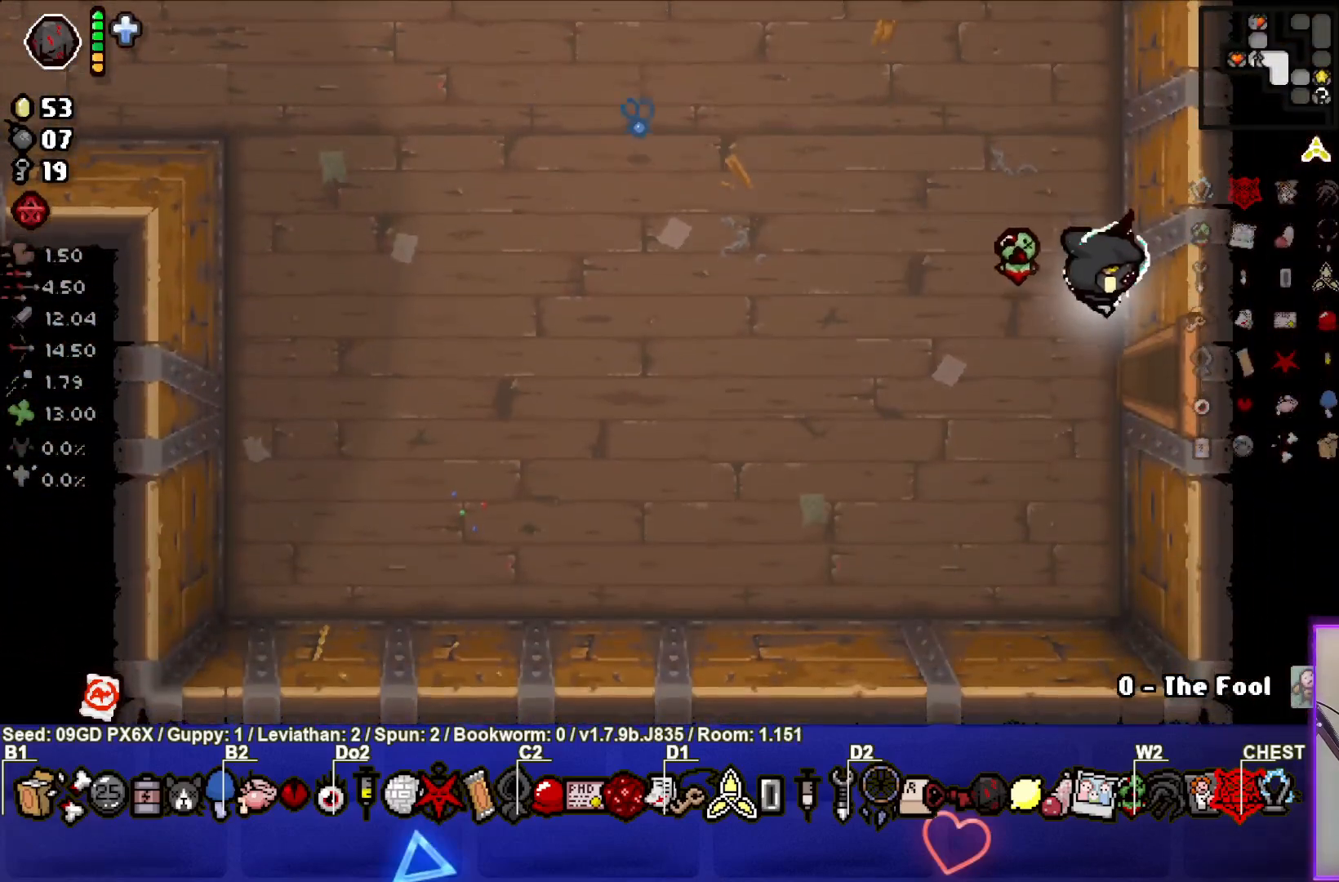
{"buttons": [], "left_stick": "right", "events": []}
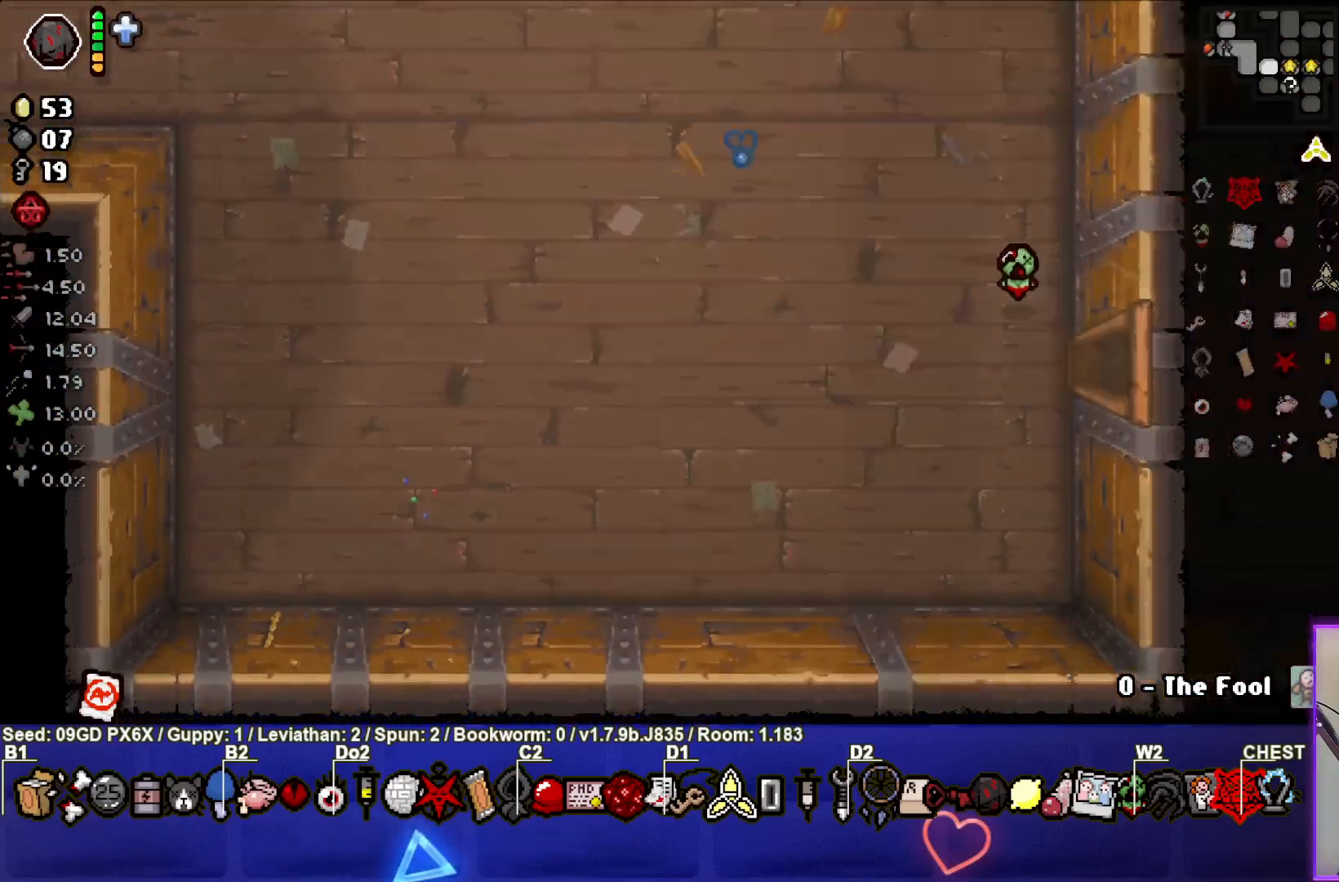
{"buttons": [], "left_stick": "down-right", "events": [[233, "left_stick", "down-right"]]}
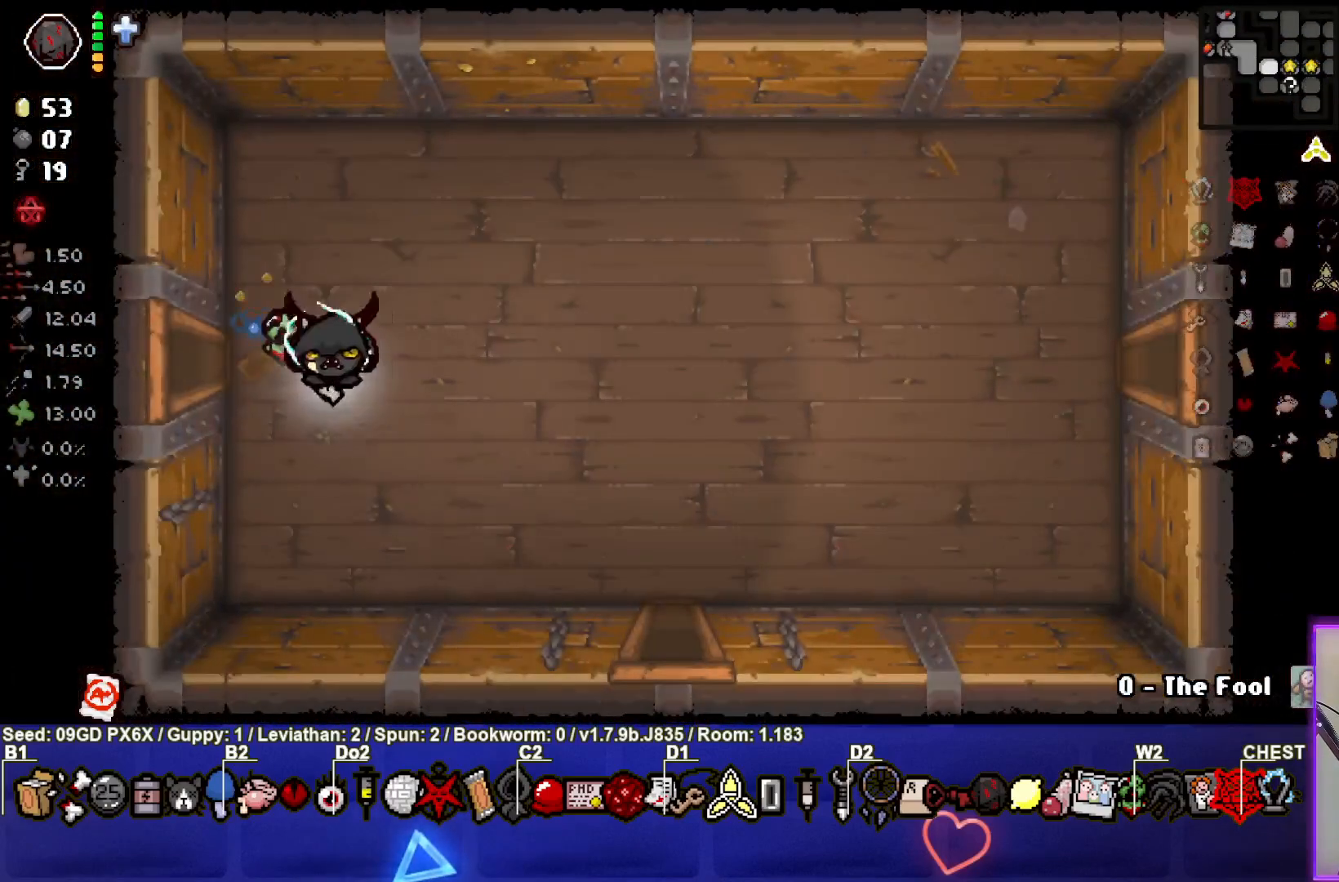
{"buttons": [], "left_stick": "down-right", "events": []}
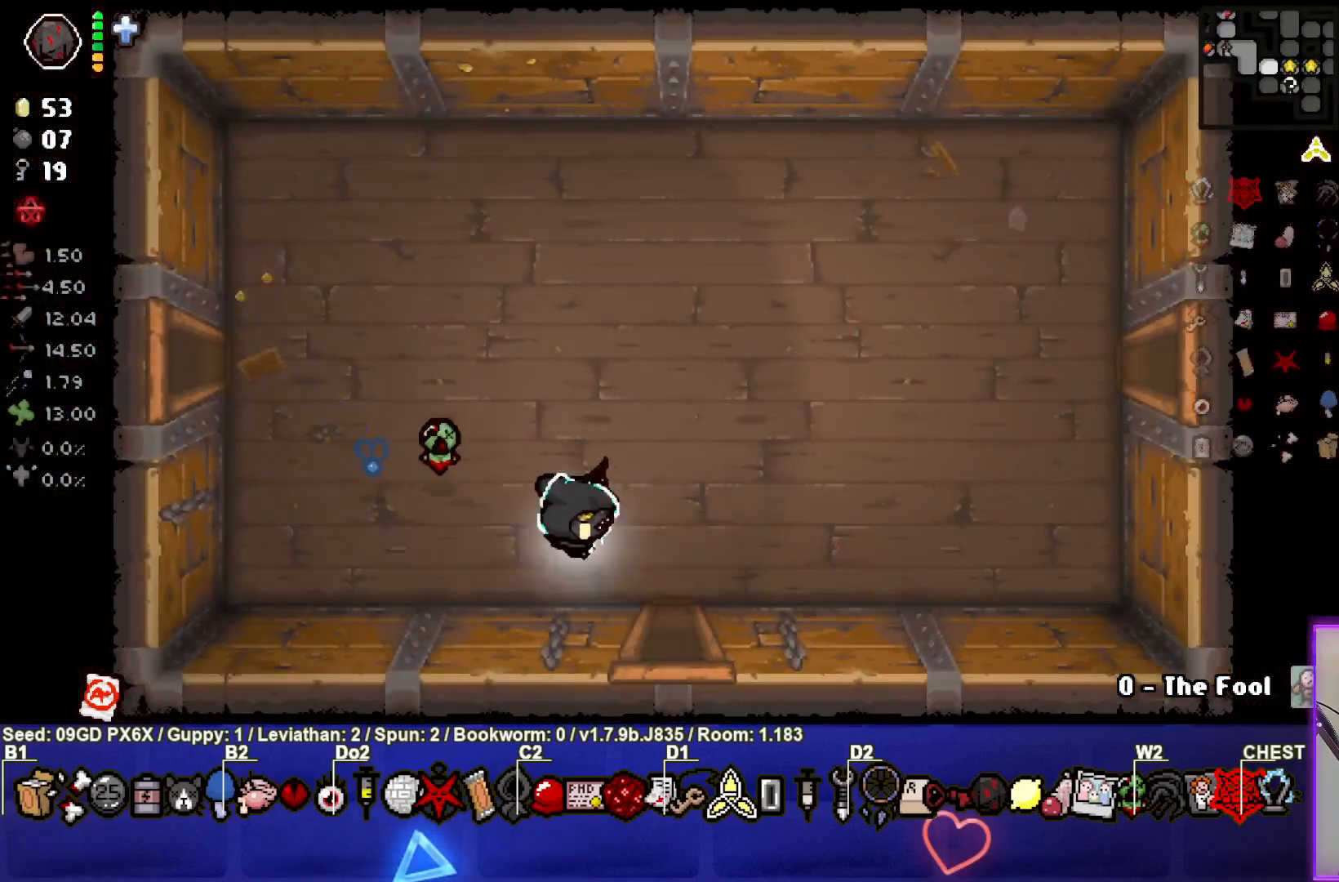
{"buttons": ["CROSS"], "left_stick": "center", "events": [[183, "left_stick", "down"], [417, "CROSS", "down"], [417, "left_stick", "center"]]}
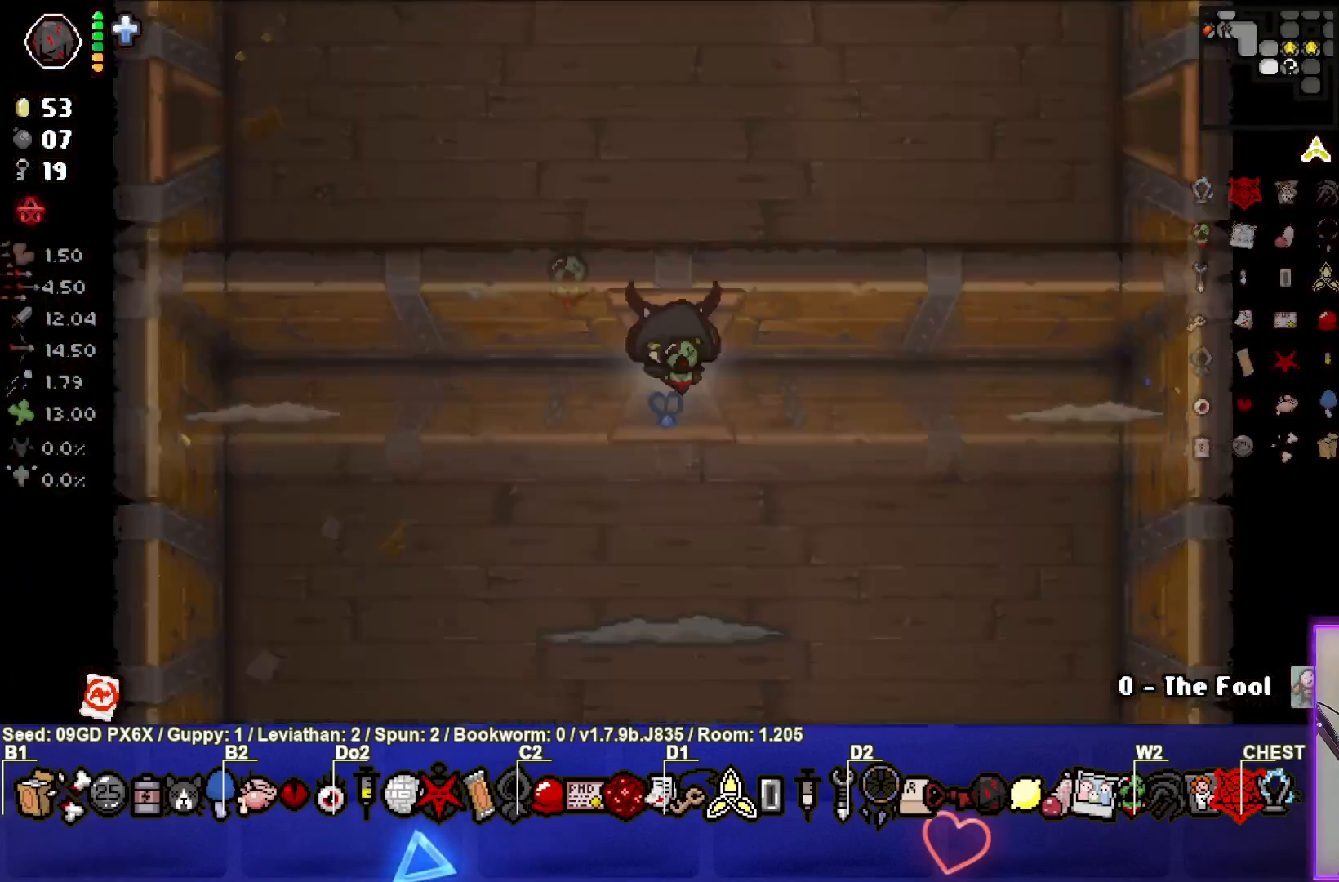
{"buttons": ["CROSS"], "left_stick": "down-left", "events": [[400, "left_stick", "down-left"]]}
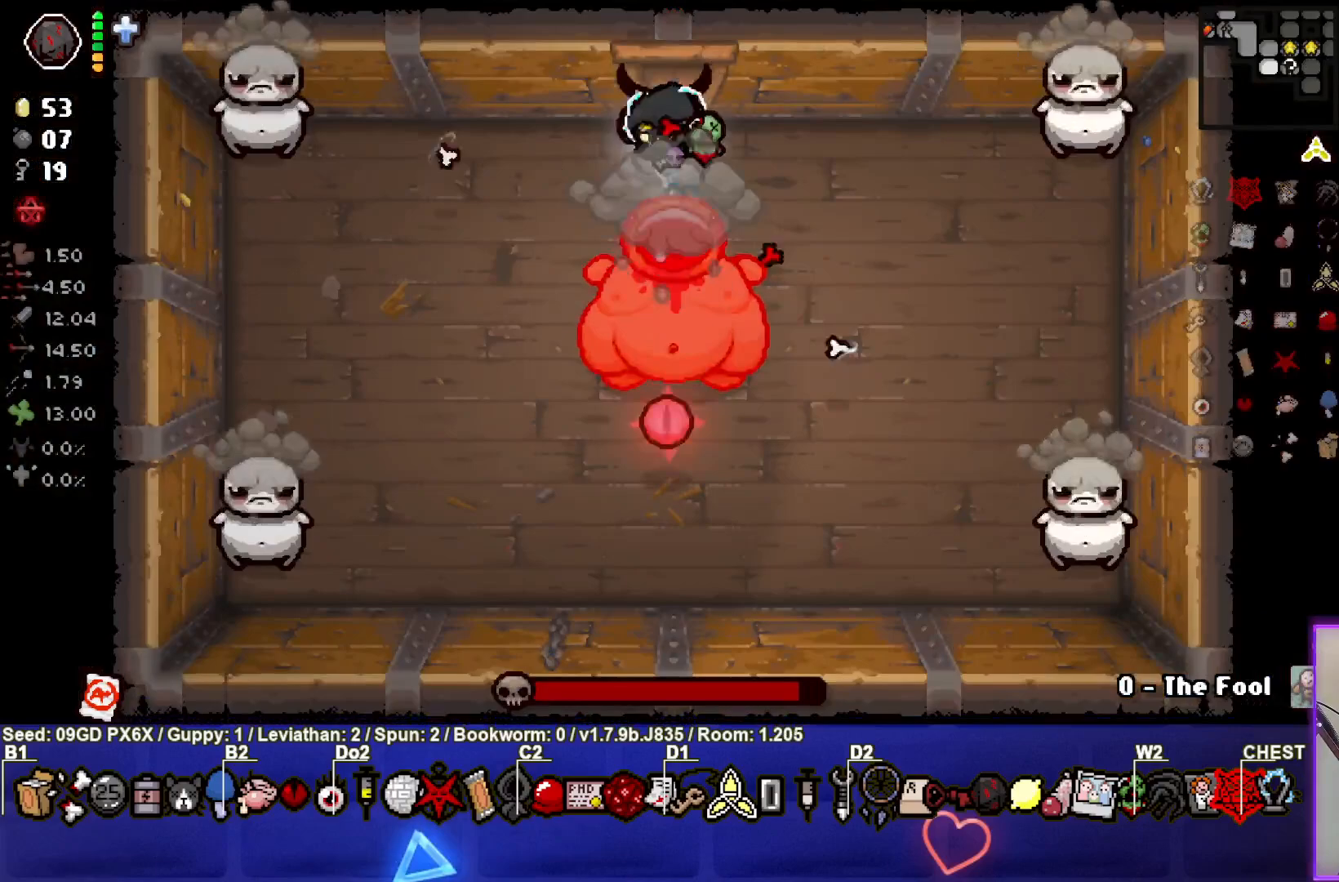
{"buttons": ["CROSS"], "left_stick": "center", "events": [[17, "left_stick", "center"], [150, "left_stick", "up-right"], [217, "left_stick", "center"]]}
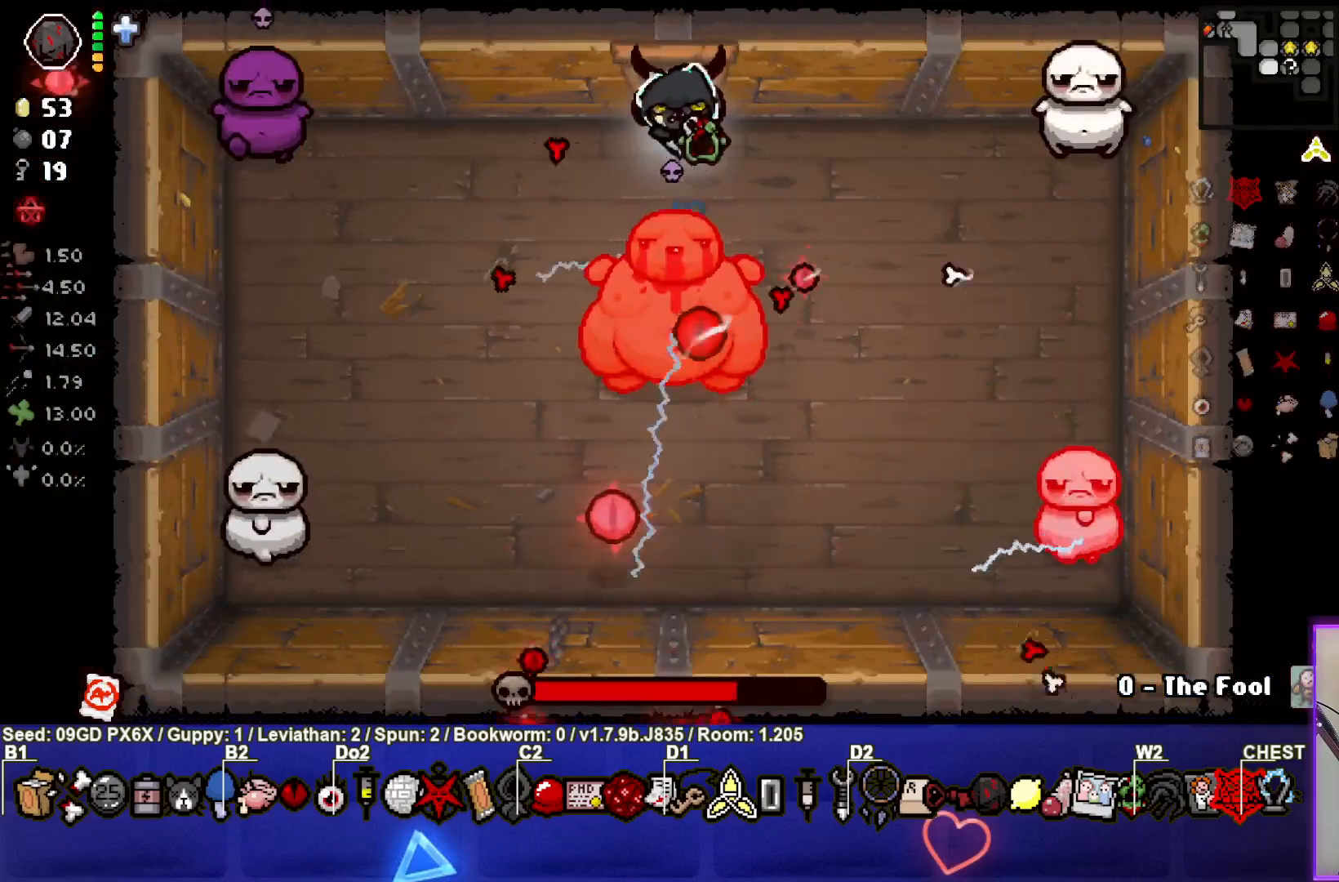
{"buttons": ["CROSS"], "left_stick": "center", "events": []}
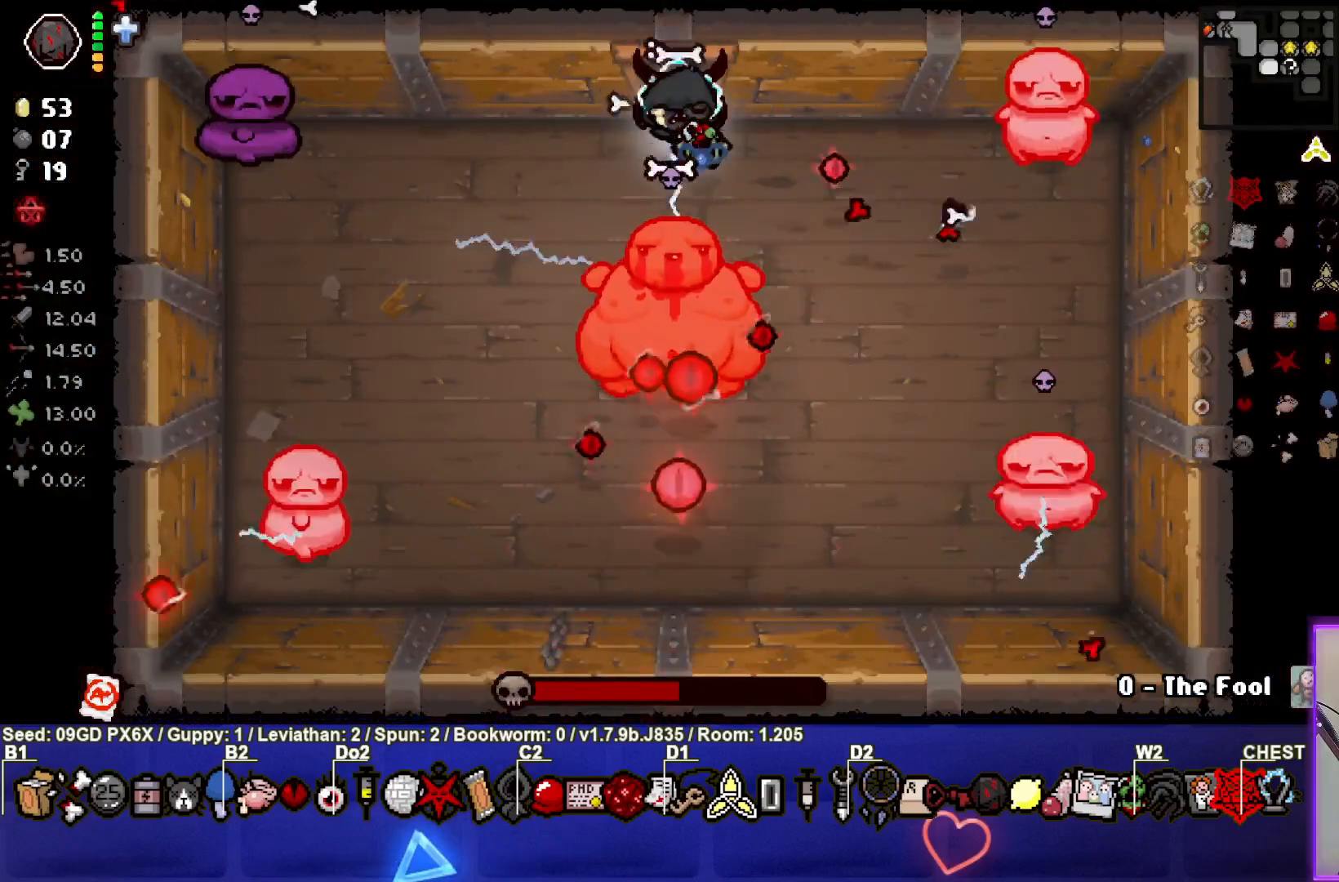
{"buttons": ["CROSS"], "left_stick": "center", "events": []}
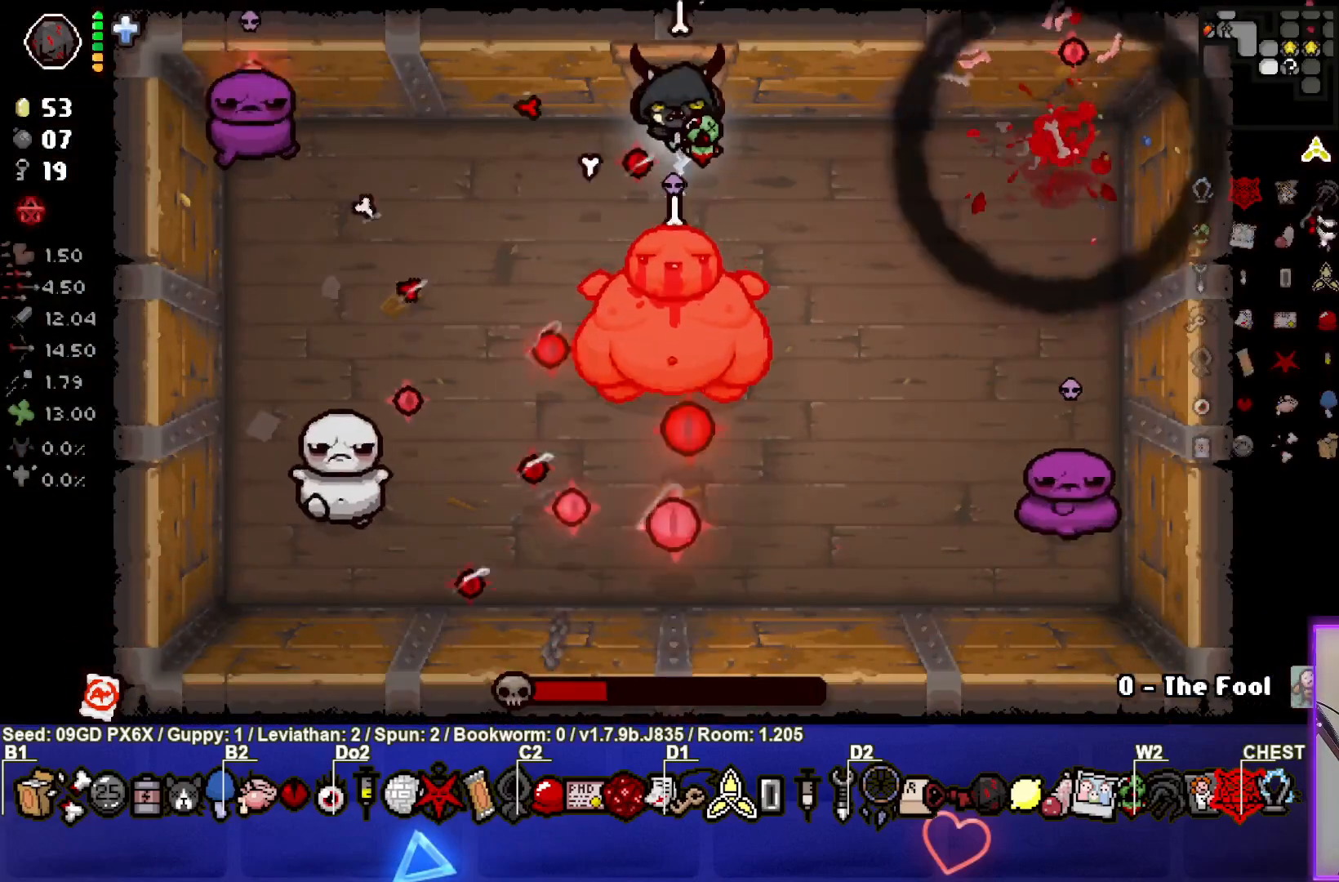
{"buttons": ["CROSS"], "left_stick": "right", "events": [[417, "left_stick", "right"]]}
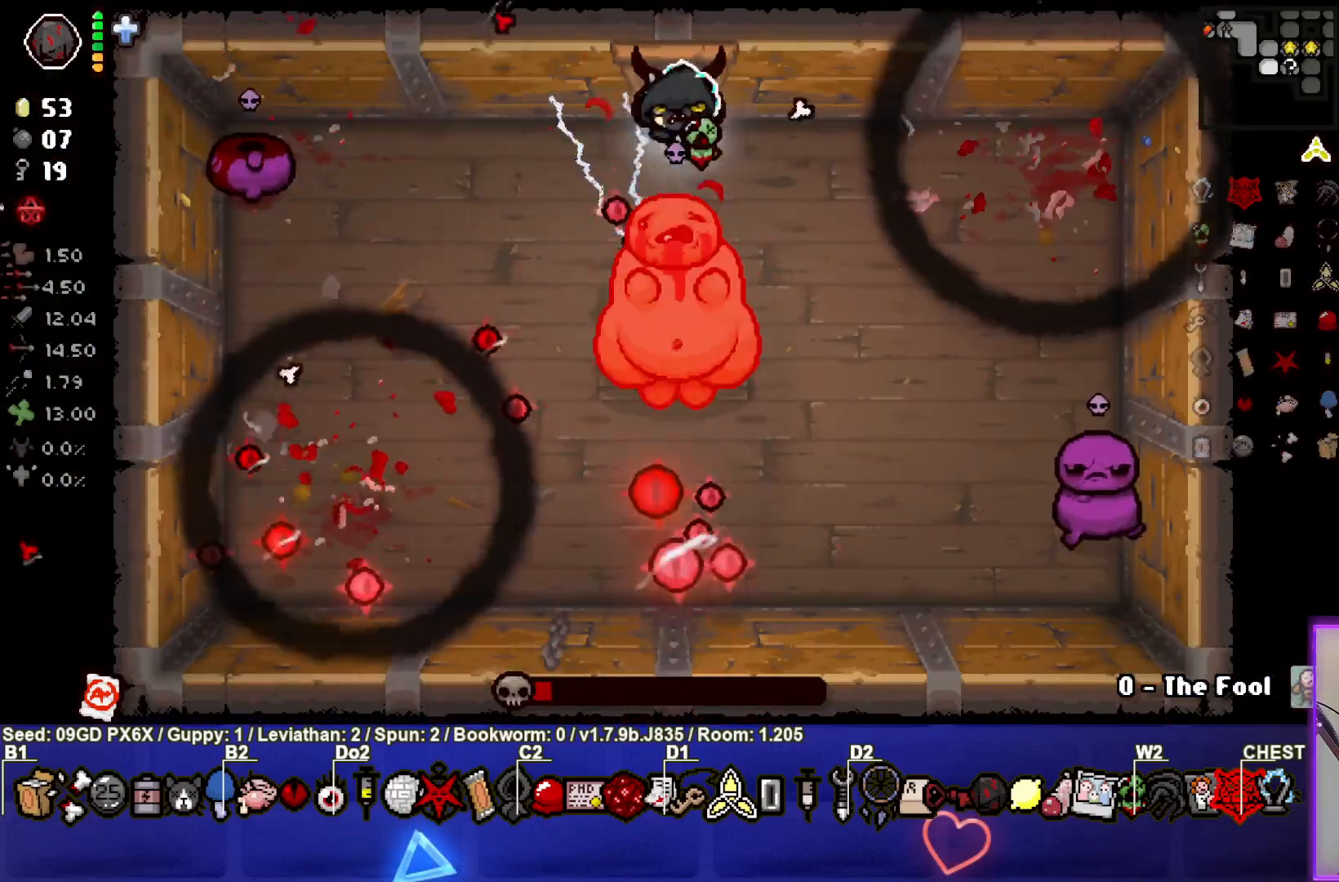
{"buttons": ["CROSS"], "left_stick": "right", "events": [[83, "left_stick", "center"], [150, "left_stick", "left"], [300, "left_stick", "right"]]}
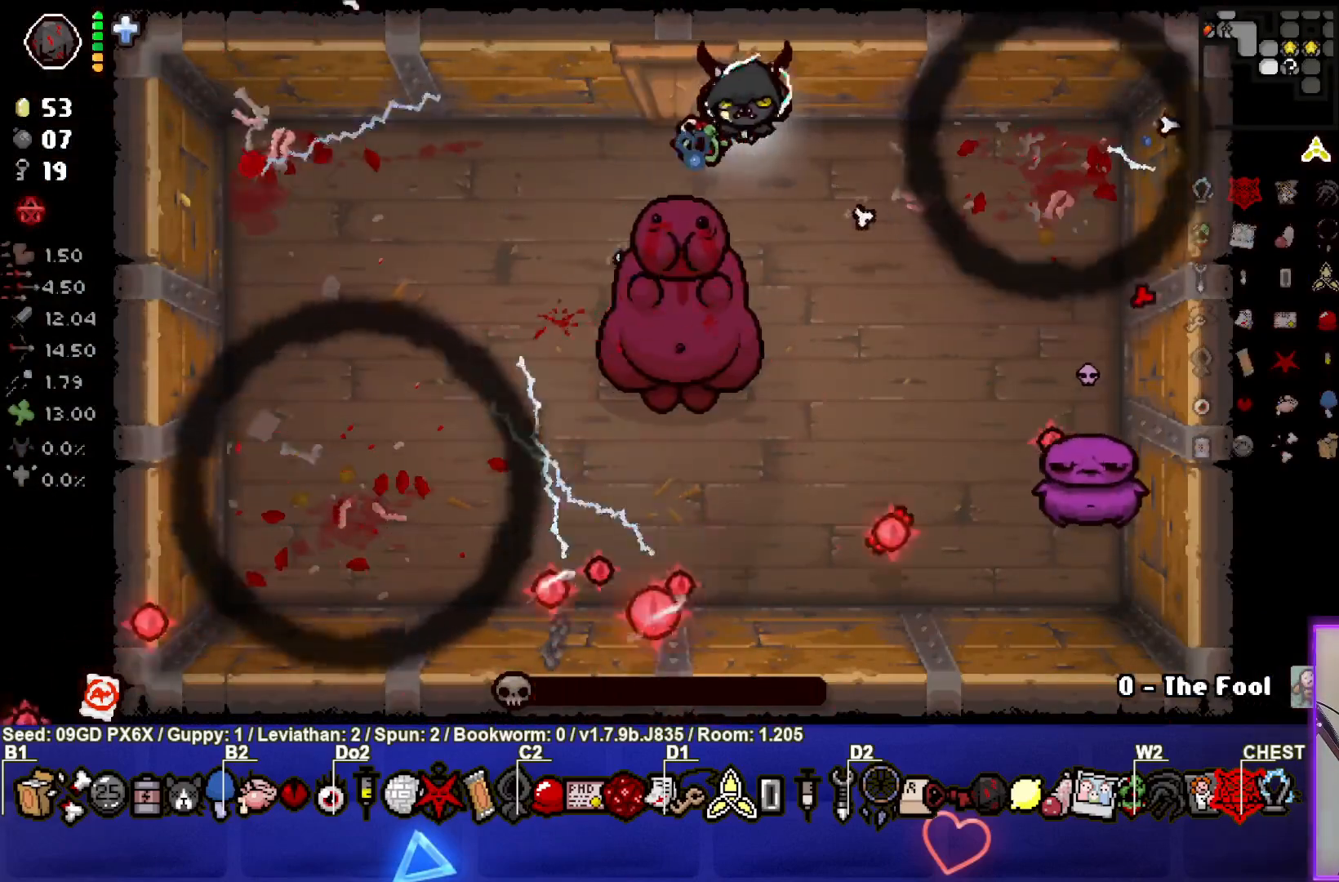
{"buttons": ["CROSS"], "left_stick": "left", "events": [[300, "left_stick", "center"], [467, "left_stick", "left"]]}
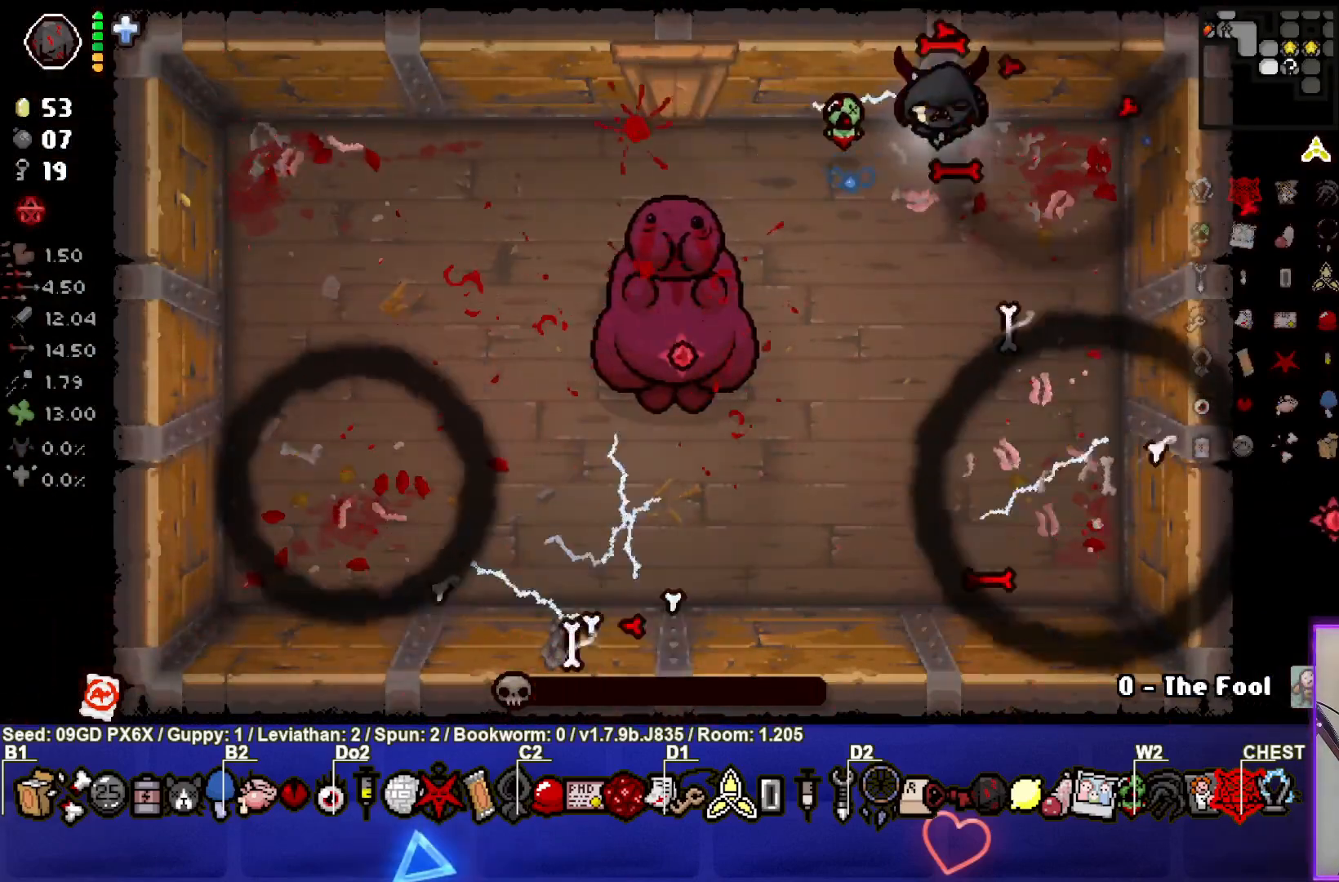
{"buttons": [], "left_stick": "center", "events": [[83, "left_stick", "center"], [167, "CROSS", "up"]]}
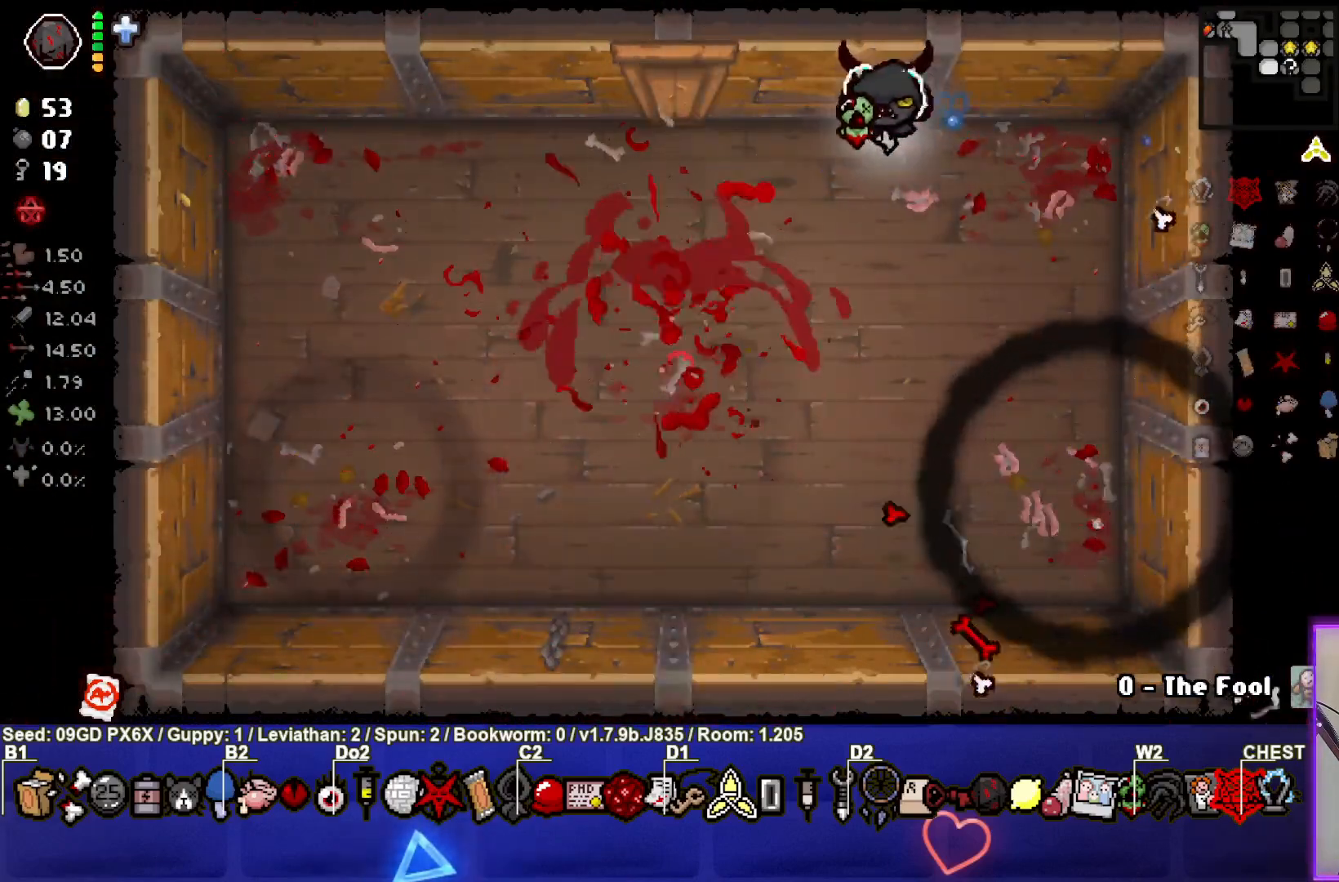
{"buttons": [], "left_stick": "left", "events": [[367, "left_stick", "left"]]}
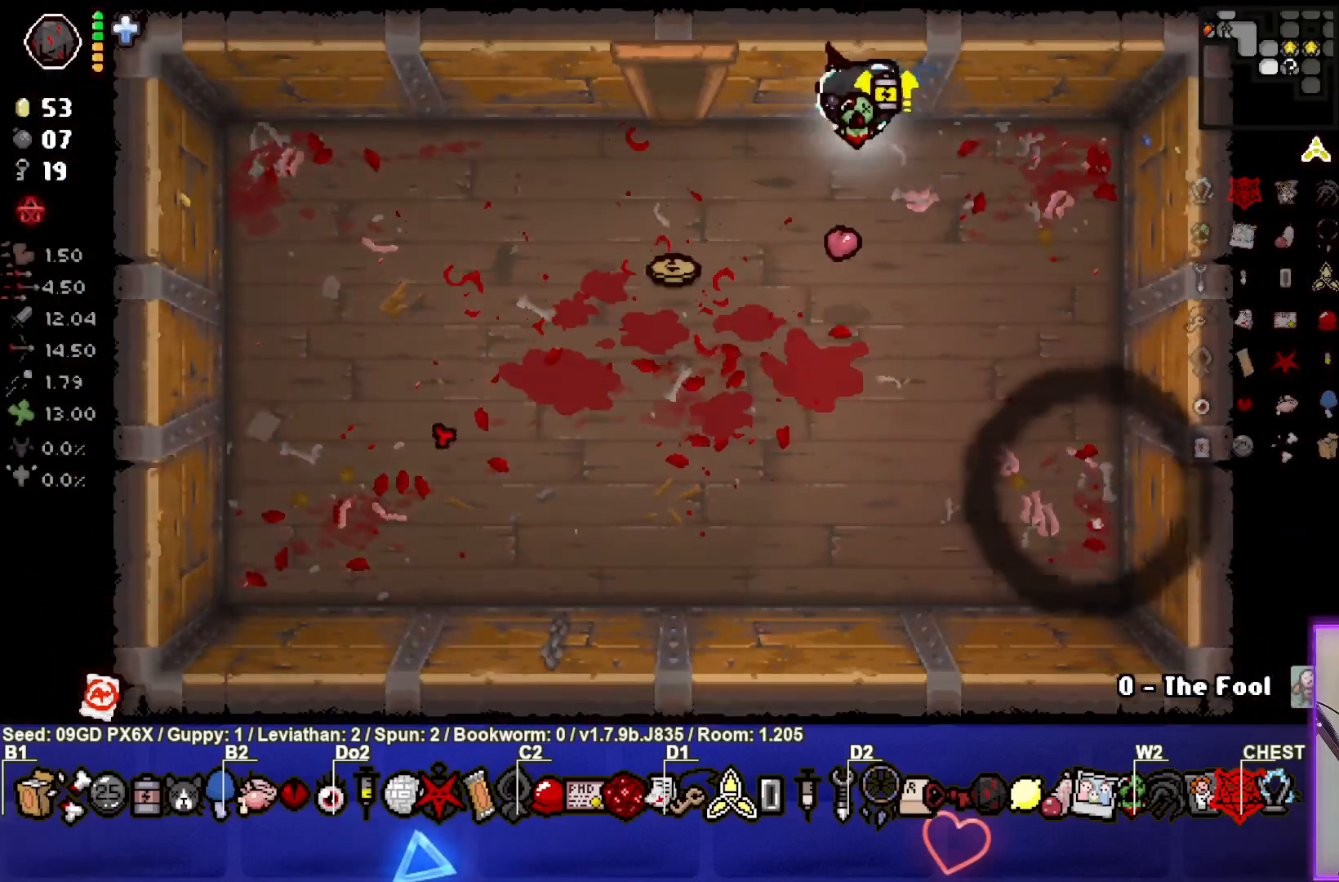
{"buttons": [], "left_stick": "up-left", "events": [[433, "left_stick", "up-left"]]}
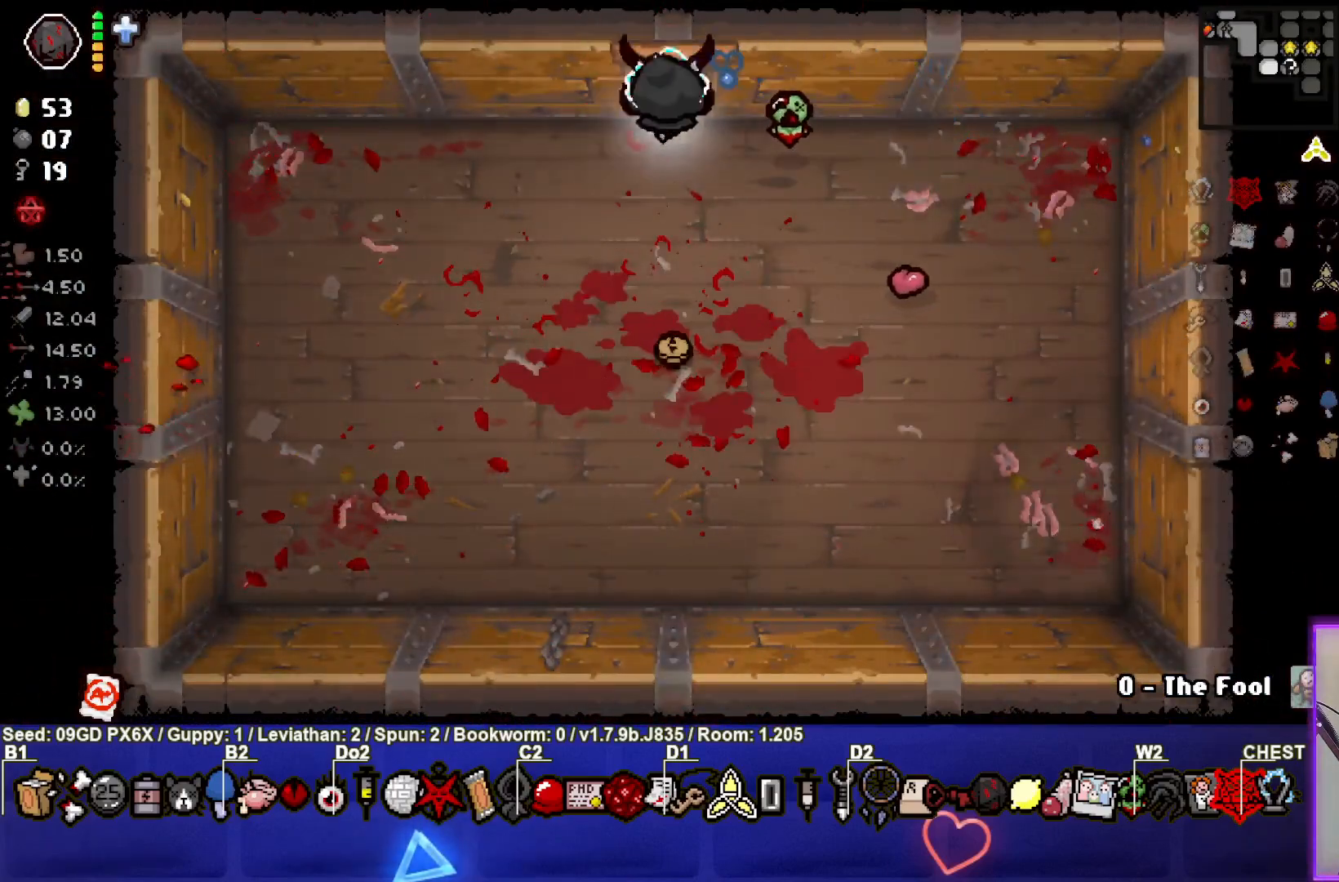
{"buttons": [], "left_stick": "center", "events": [[100, "left_stick", "up"], [367, "left_stick", "center"]]}